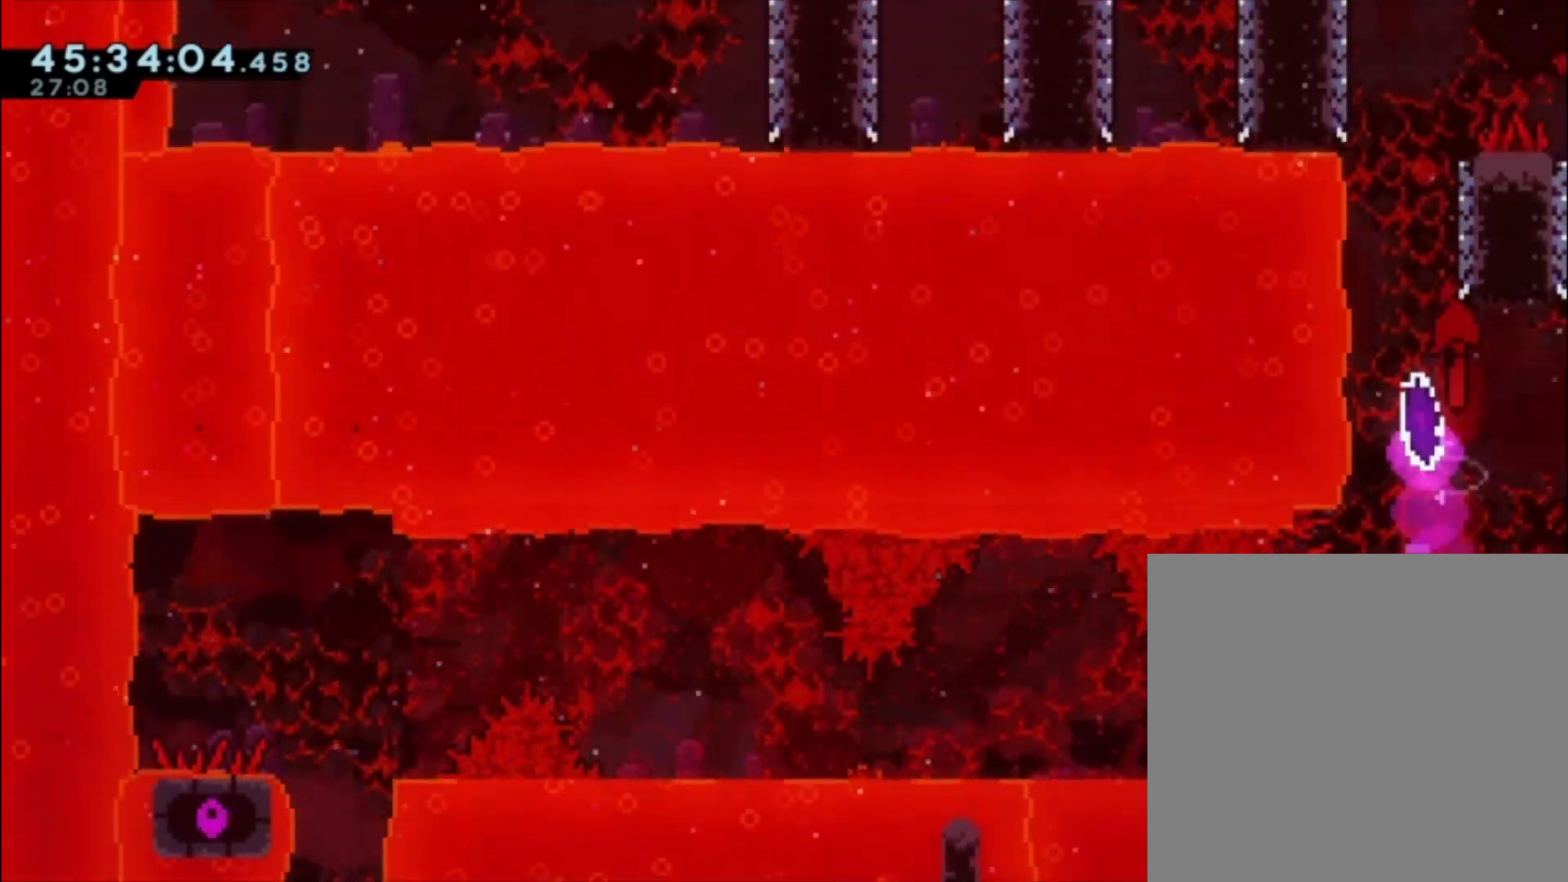
Gameplay with a controller (Xbox layout); each line is a JSON object with the inputs held at the frame after it. "events" lists button and stick changes between this image and that frame as [ms after this image, input, new state], when the widget could be followed in between. Not read: right_stick.
{"buttons": [], "left_stick": "center", "events": [[100, "R1", "up"], [200, "A", "down"], [233, "left_stick", "left"], [467, "A", "up"], [467, "left_stick", "center"]]}
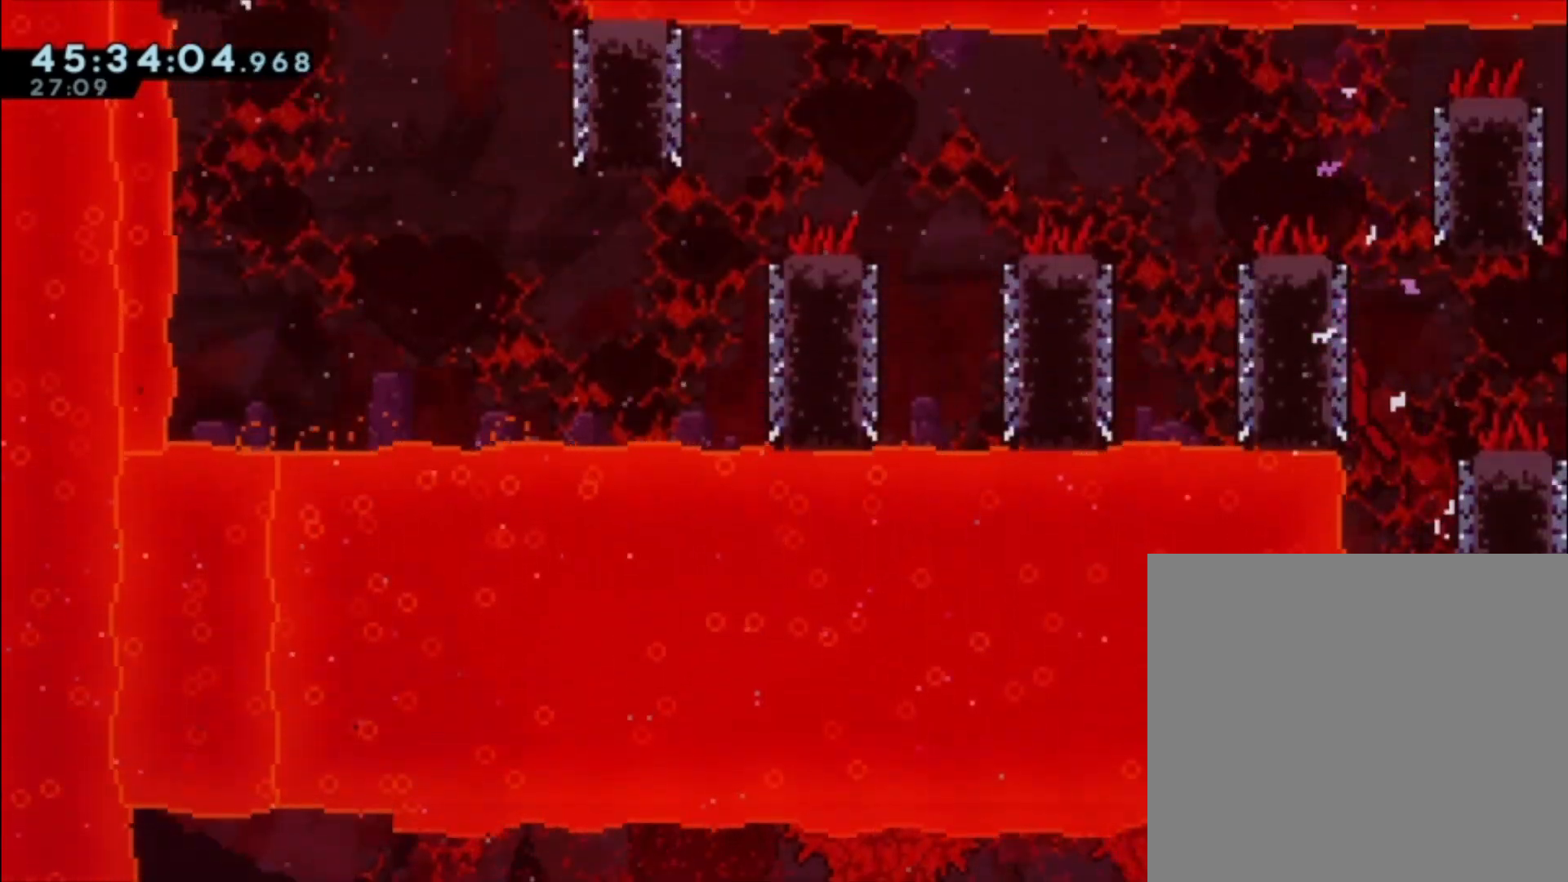
{"buttons": ["A"], "left_stick": "right", "events": [[33, "A", "down"], [133, "left_stick", "left"], [400, "A", "up"], [433, "left_stick", "center"], [467, "A", "down"], [500, "left_stick", "right"]]}
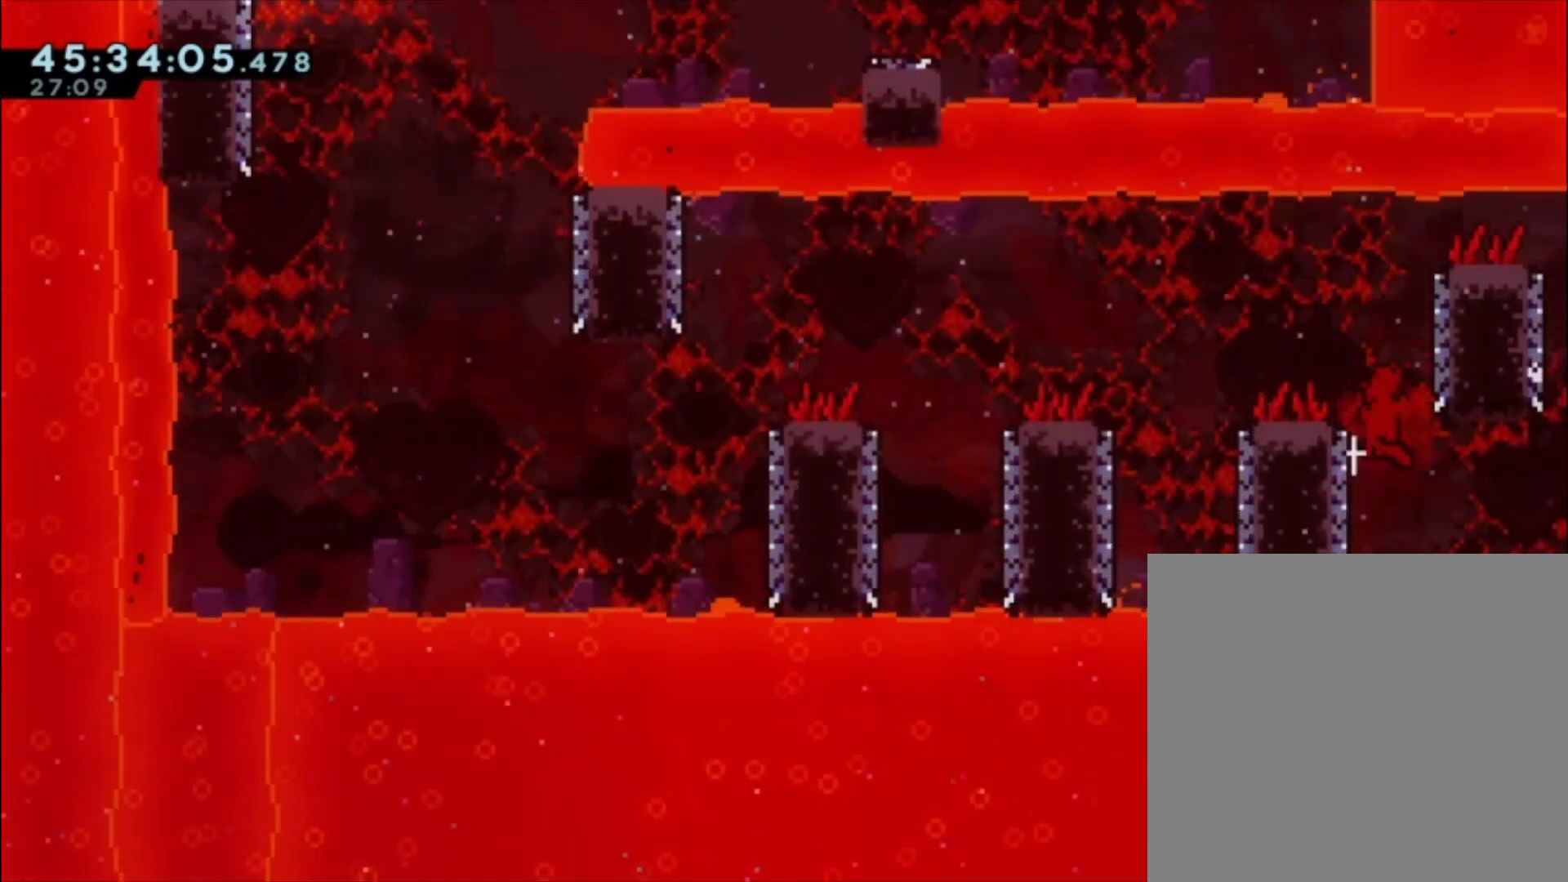
{"buttons": [], "left_stick": "left", "events": [[100, "A", "up"], [200, "A", "down"], [233, "left_stick", "left"], [467, "A", "up"]]}
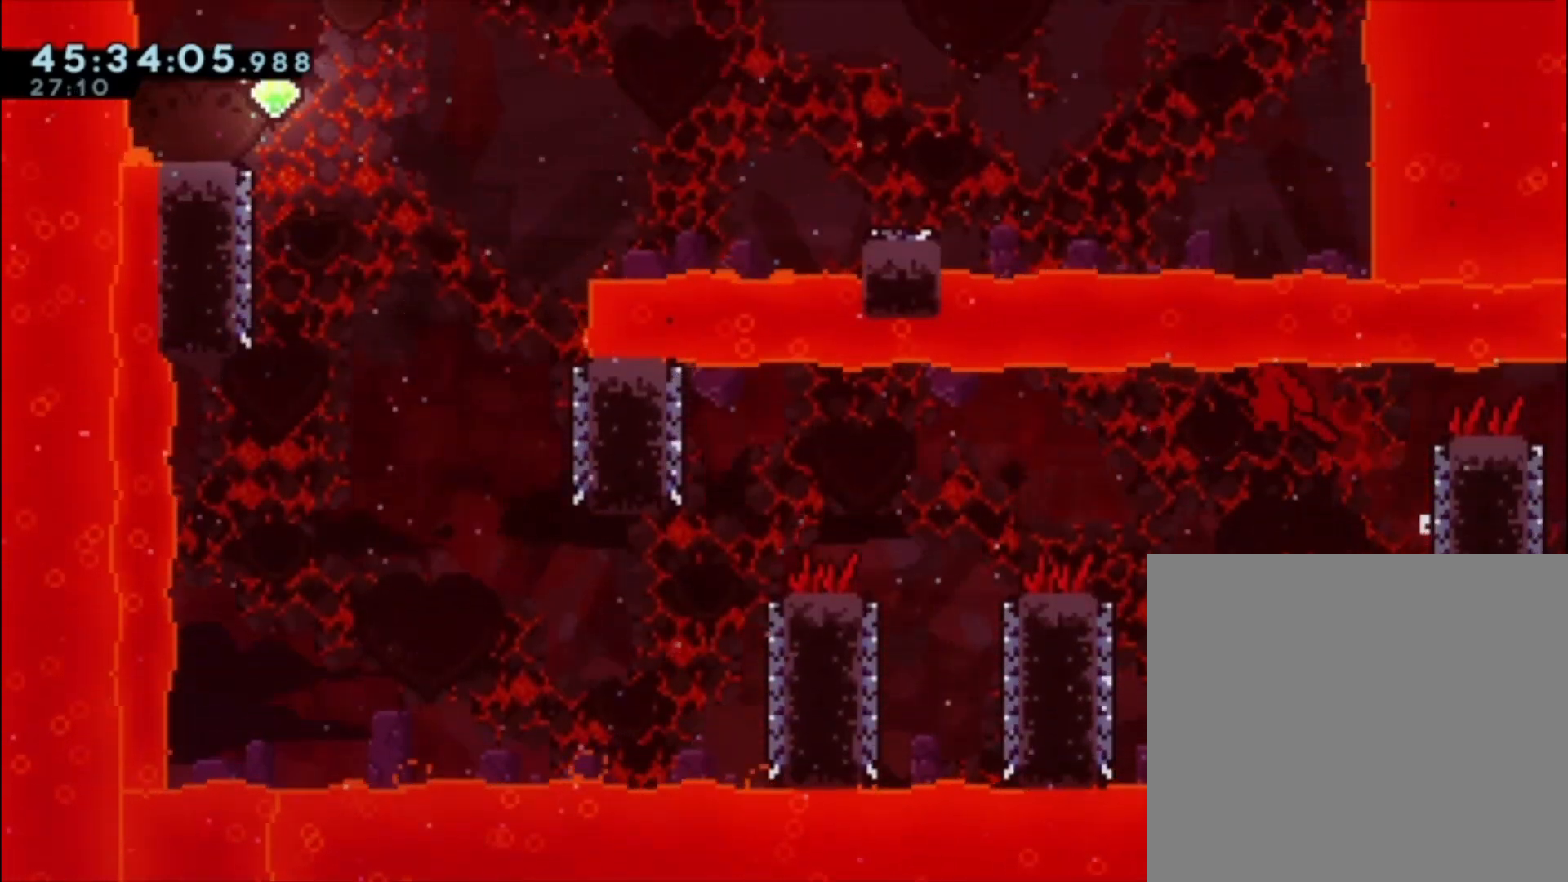
{"buttons": ["A"], "left_stick": "left", "events": [[133, "left_stick", "center"], [233, "left_stick", "right"], [367, "A", "down"], [500, "left_stick", "left"]]}
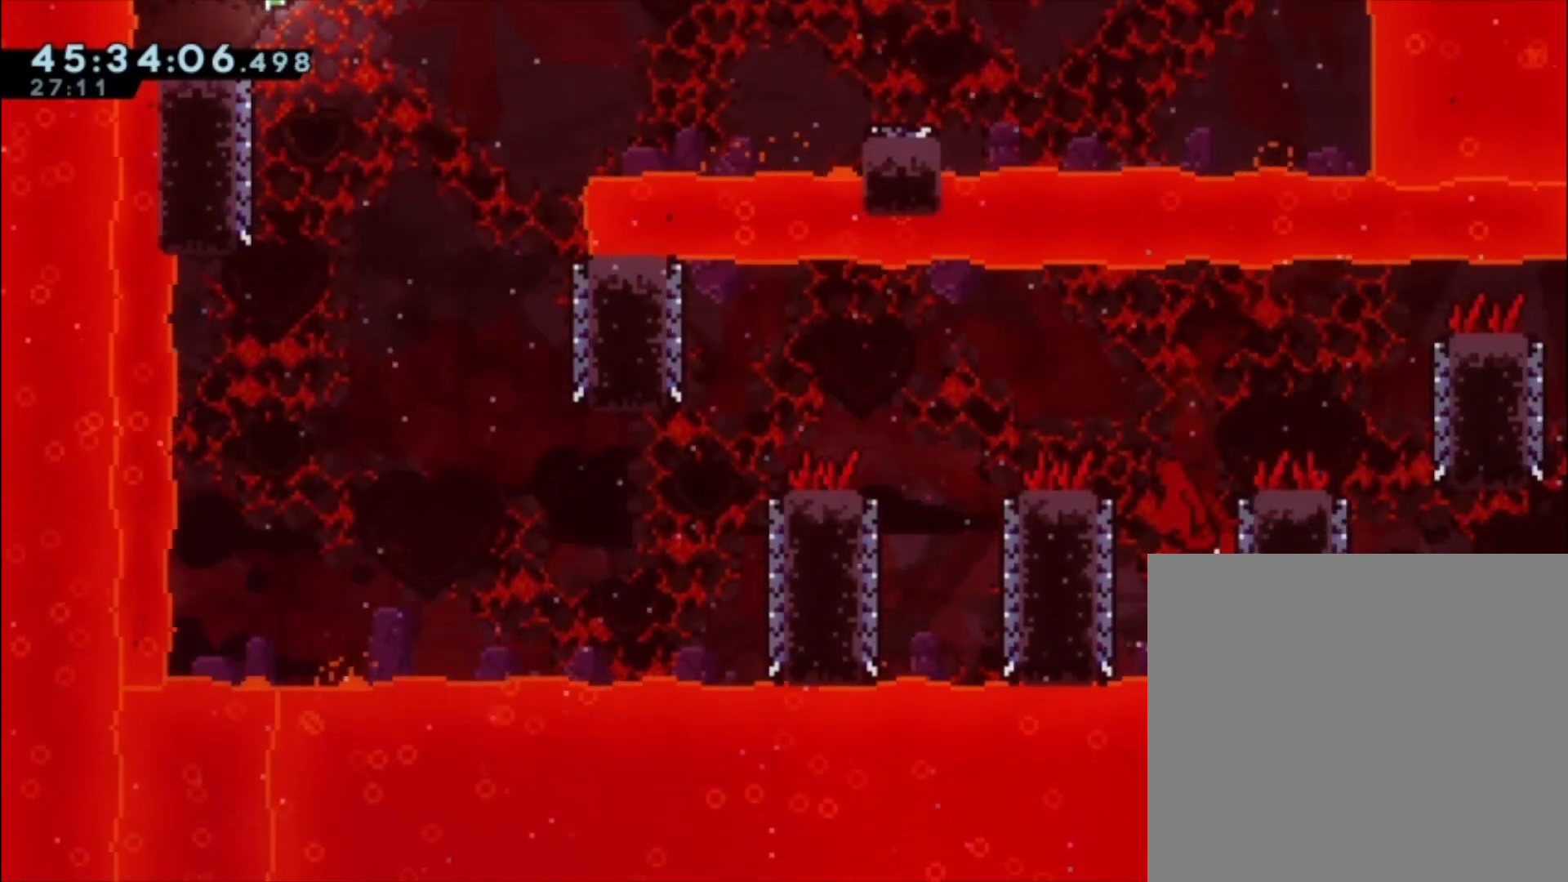
{"buttons": [], "left_stick": "right", "events": [[400, "A", "up"], [433, "left_stick", "right"]]}
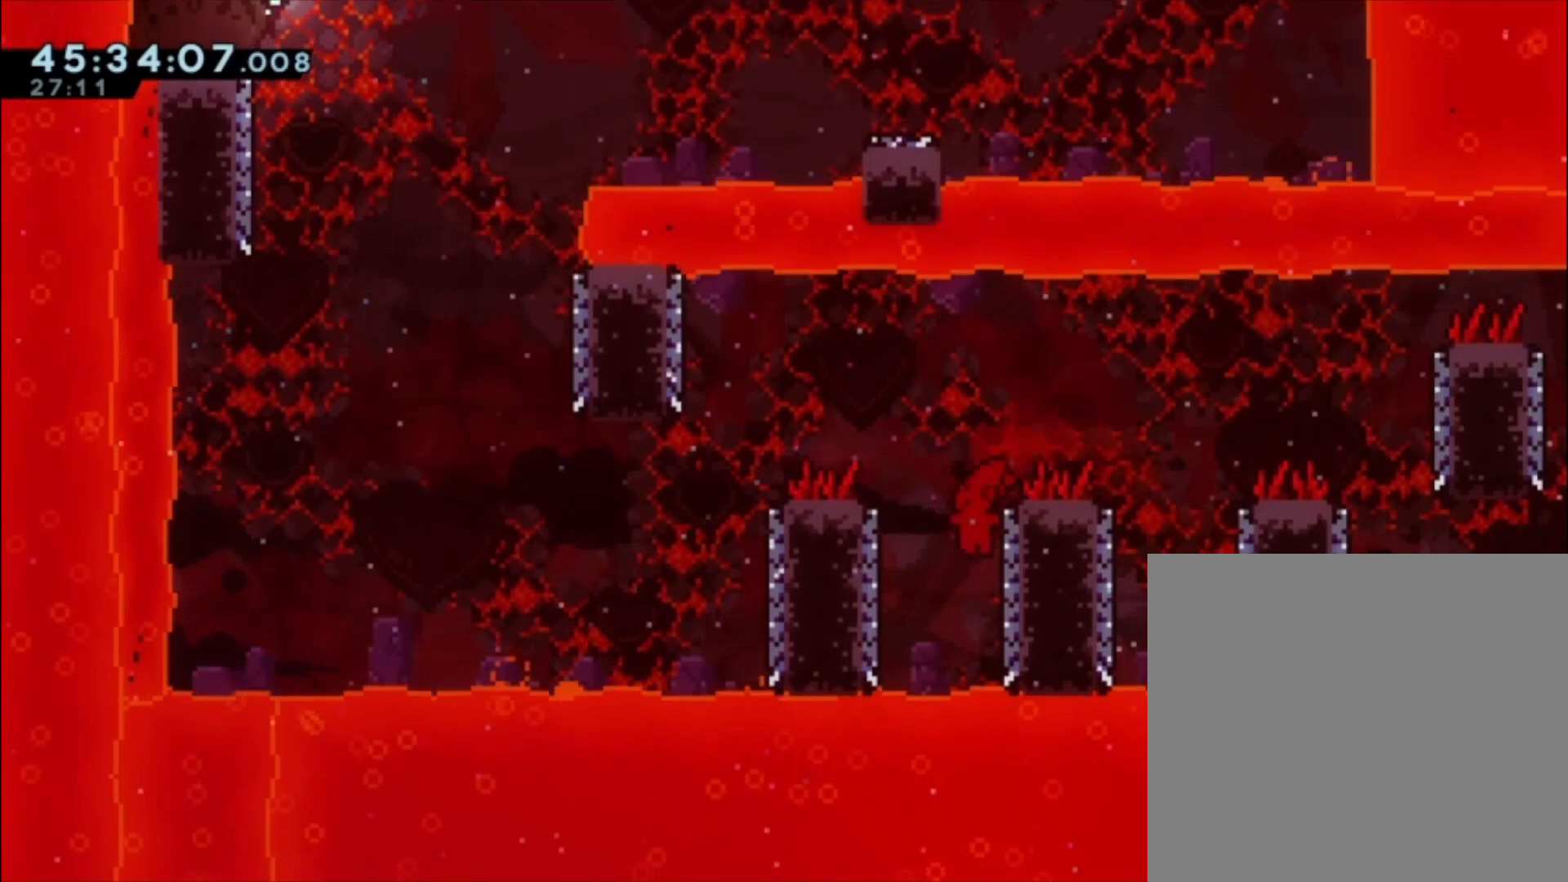
{"buttons": [], "left_stick": "center", "events": [[133, "A", "down"], [267, "left_stick", "left"], [333, "A", "up"], [467, "left_stick", "center"]]}
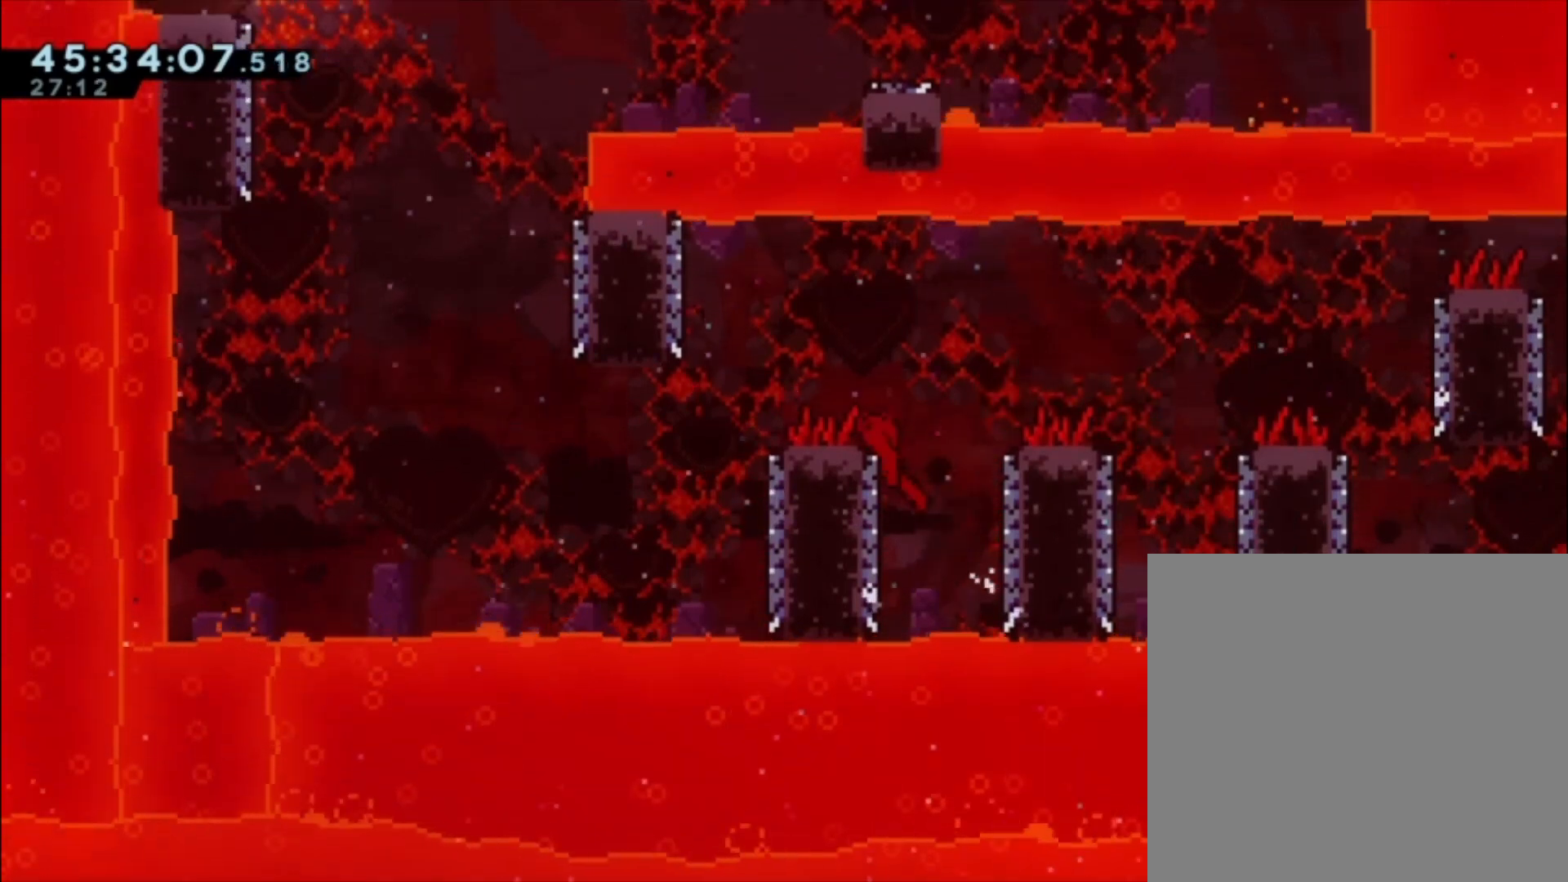
{"buttons": ["A"], "left_stick": "left", "events": [[67, "A", "down"], [67, "left_stick", "right"], [167, "A", "up"], [333, "A", "down"], [367, "left_stick", "left"]]}
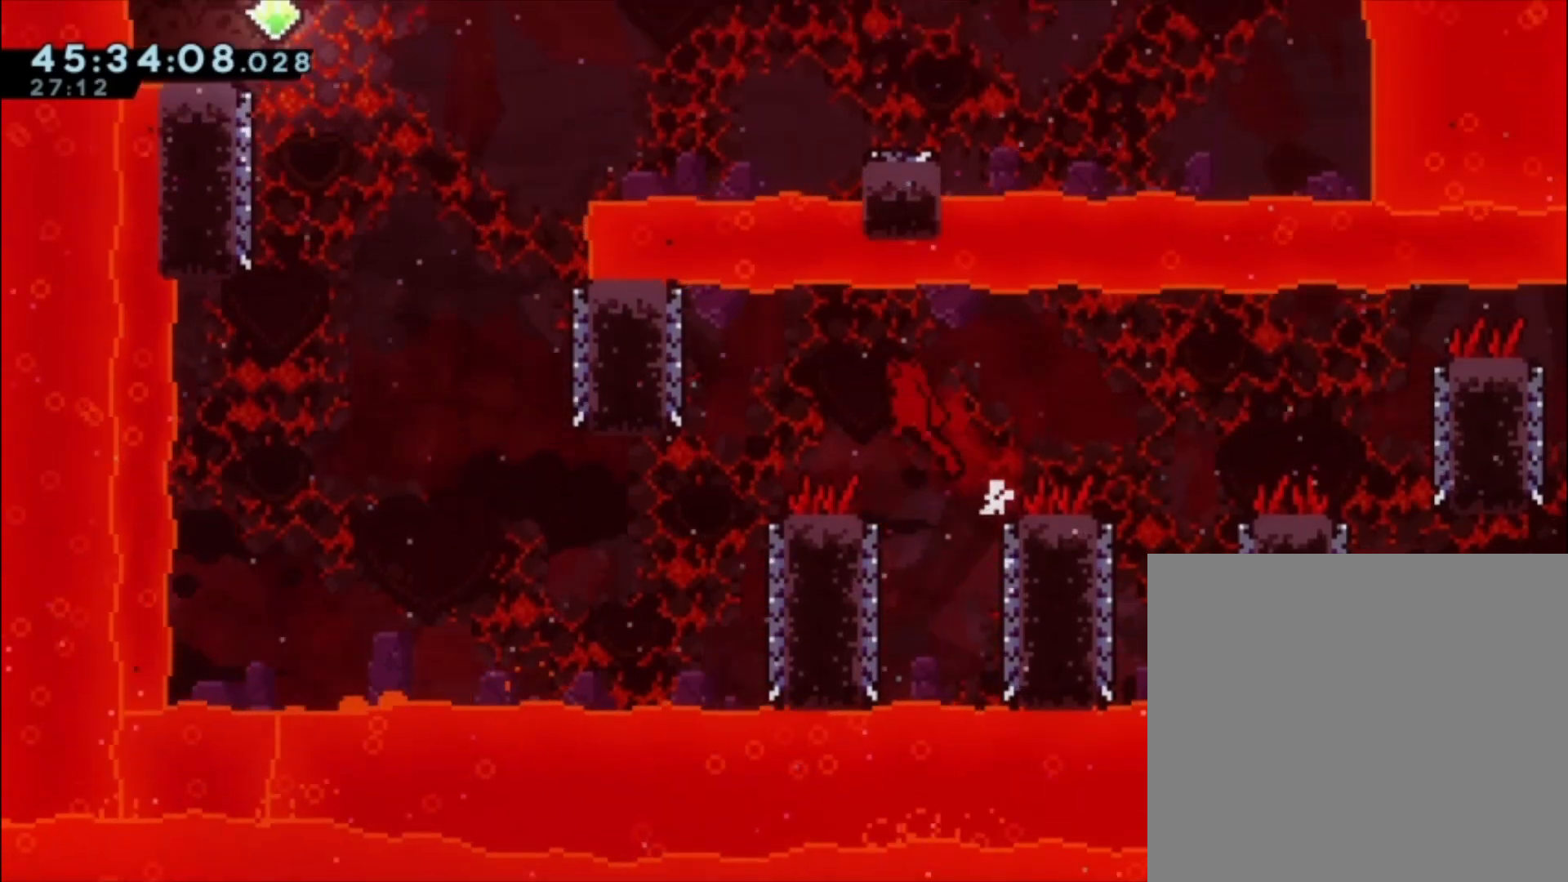
{"buttons": [], "left_stick": "right", "events": [[267, "A", "up"], [300, "left_stick", "center"], [467, "left_stick", "right"]]}
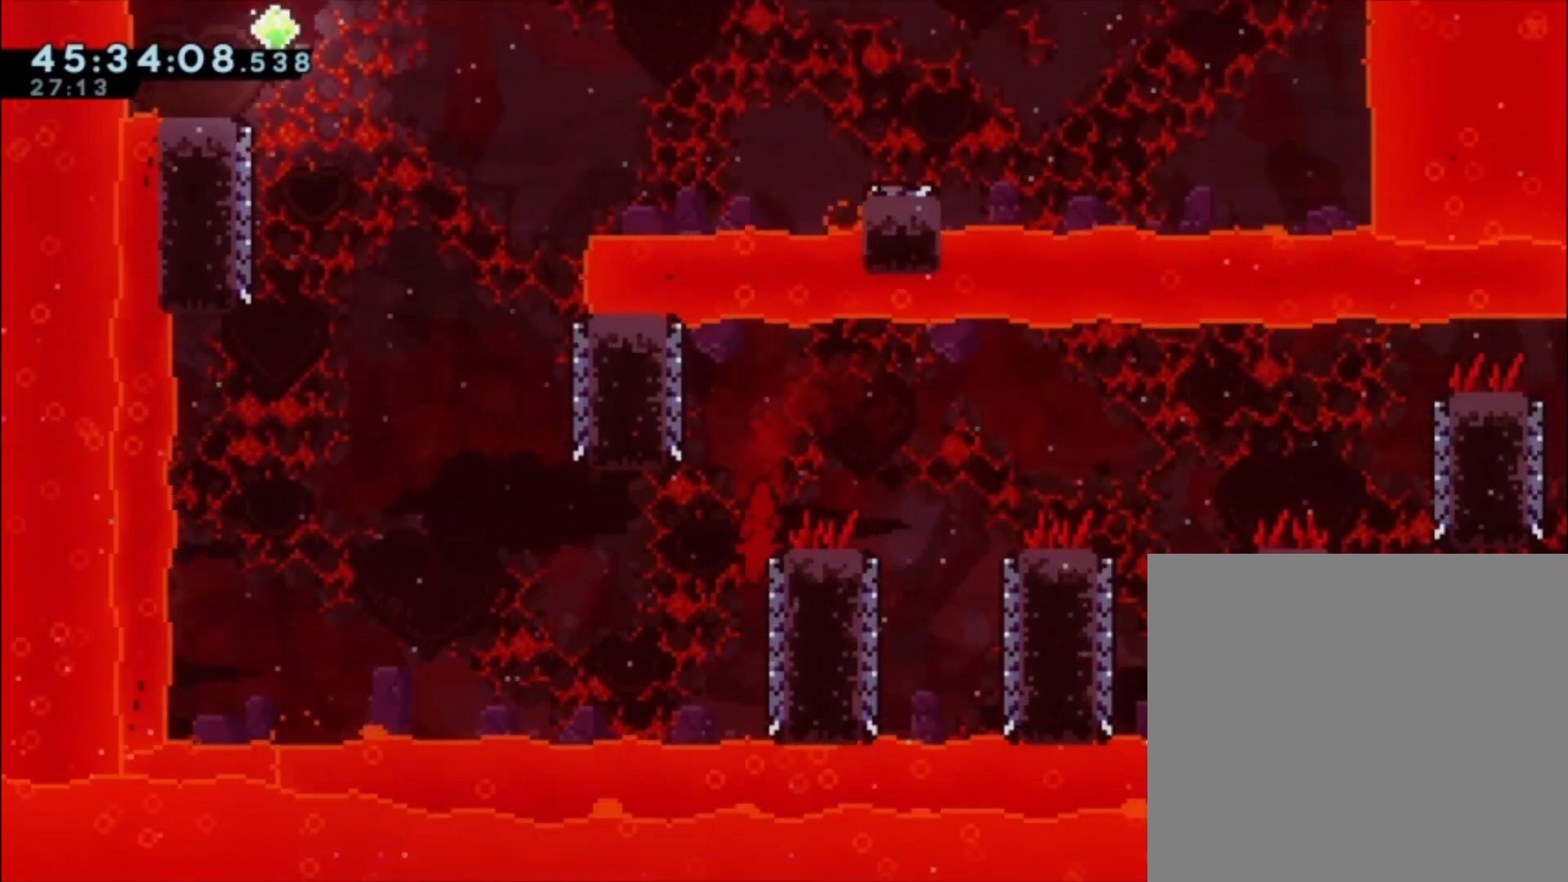
{"buttons": [], "left_stick": "left", "events": [[133, "A", "down"], [200, "left_stick", "left"], [300, "A", "up"]]}
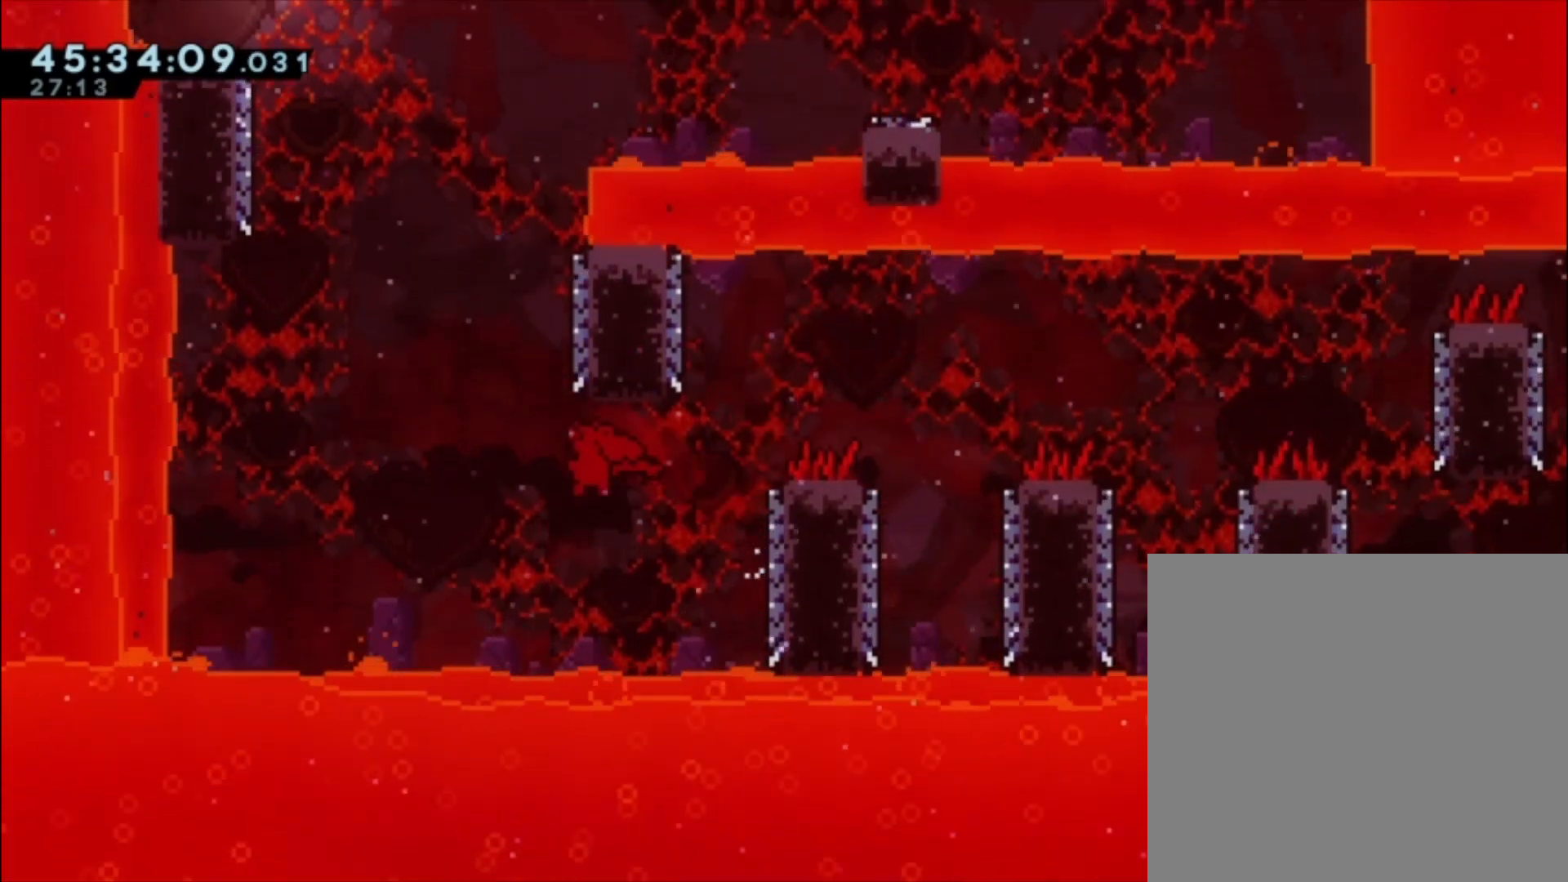
{"buttons": ["A"], "left_stick": "left", "events": [[67, "X", "down"], [67, "left_stick", "up"], [200, "X", "up"], [333, "A", "down"], [333, "left_stick", "left"]]}
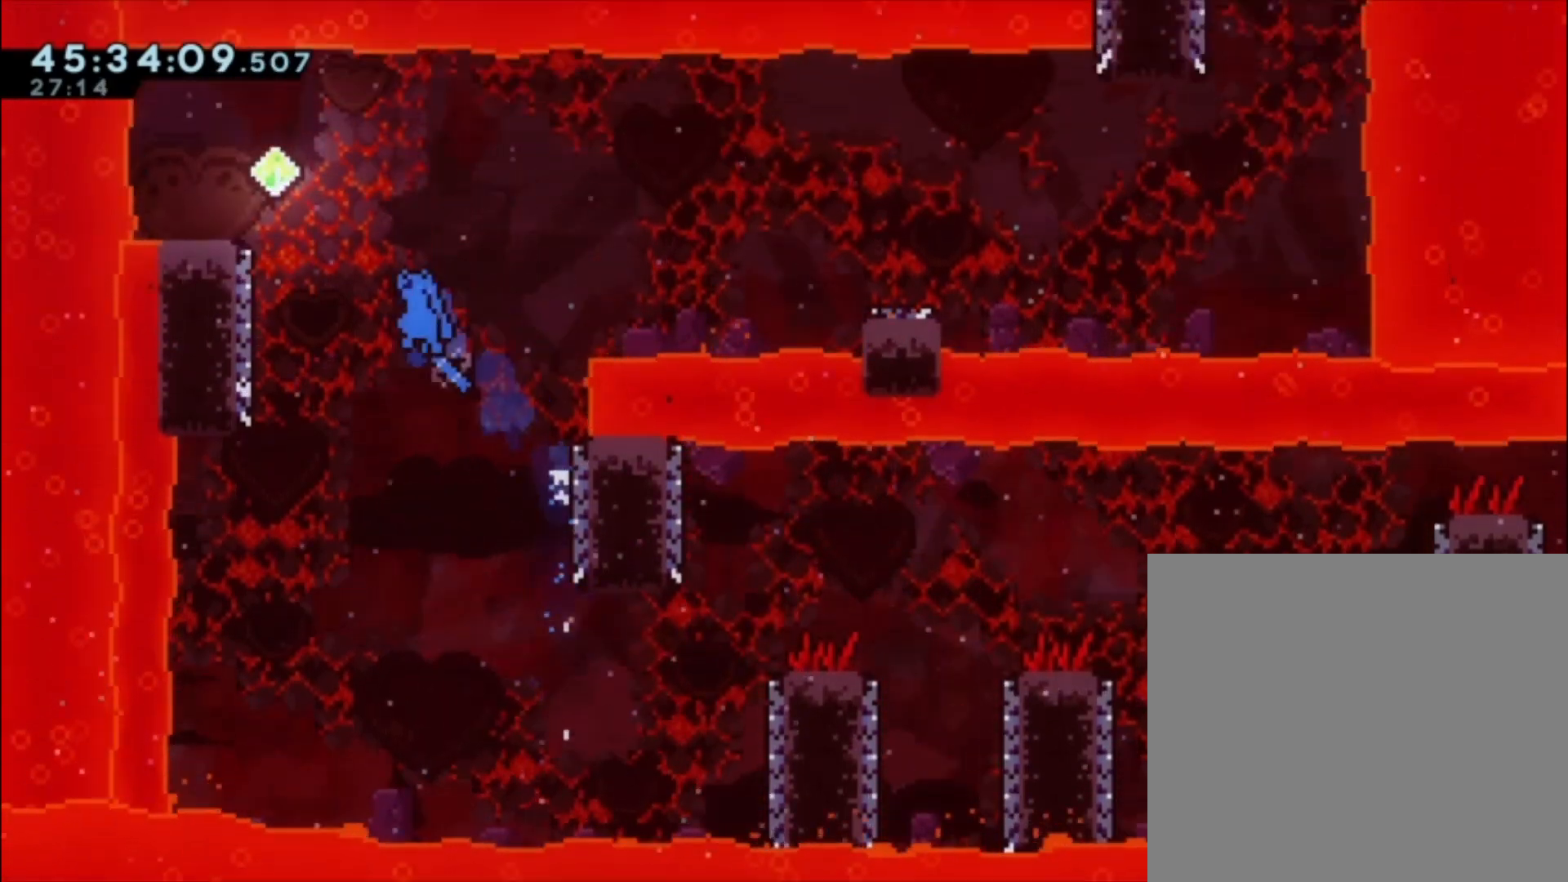
{"buttons": ["A"], "left_stick": "center", "events": [[300, "A", "up"], [400, "A", "down"], [400, "left_stick", "center"]]}
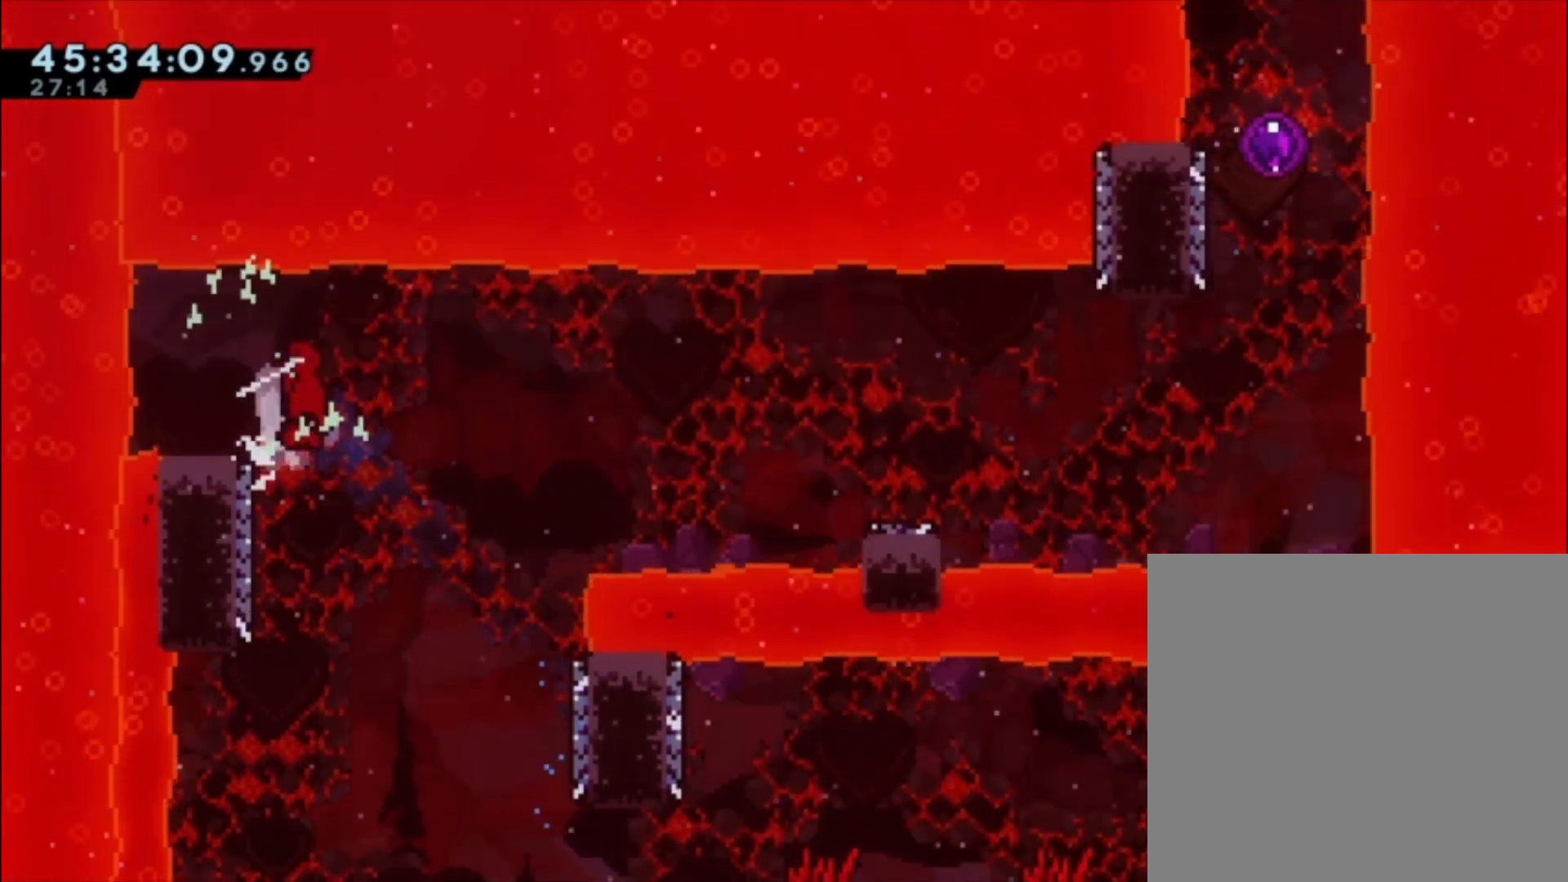
{"buttons": [], "left_stick": "right", "events": [[167, "left_stick", "left"], [267, "A", "up"], [367, "X", "down"], [367, "left_stick", "down-left"], [433, "X", "up"], [500, "left_stick", "right"]]}
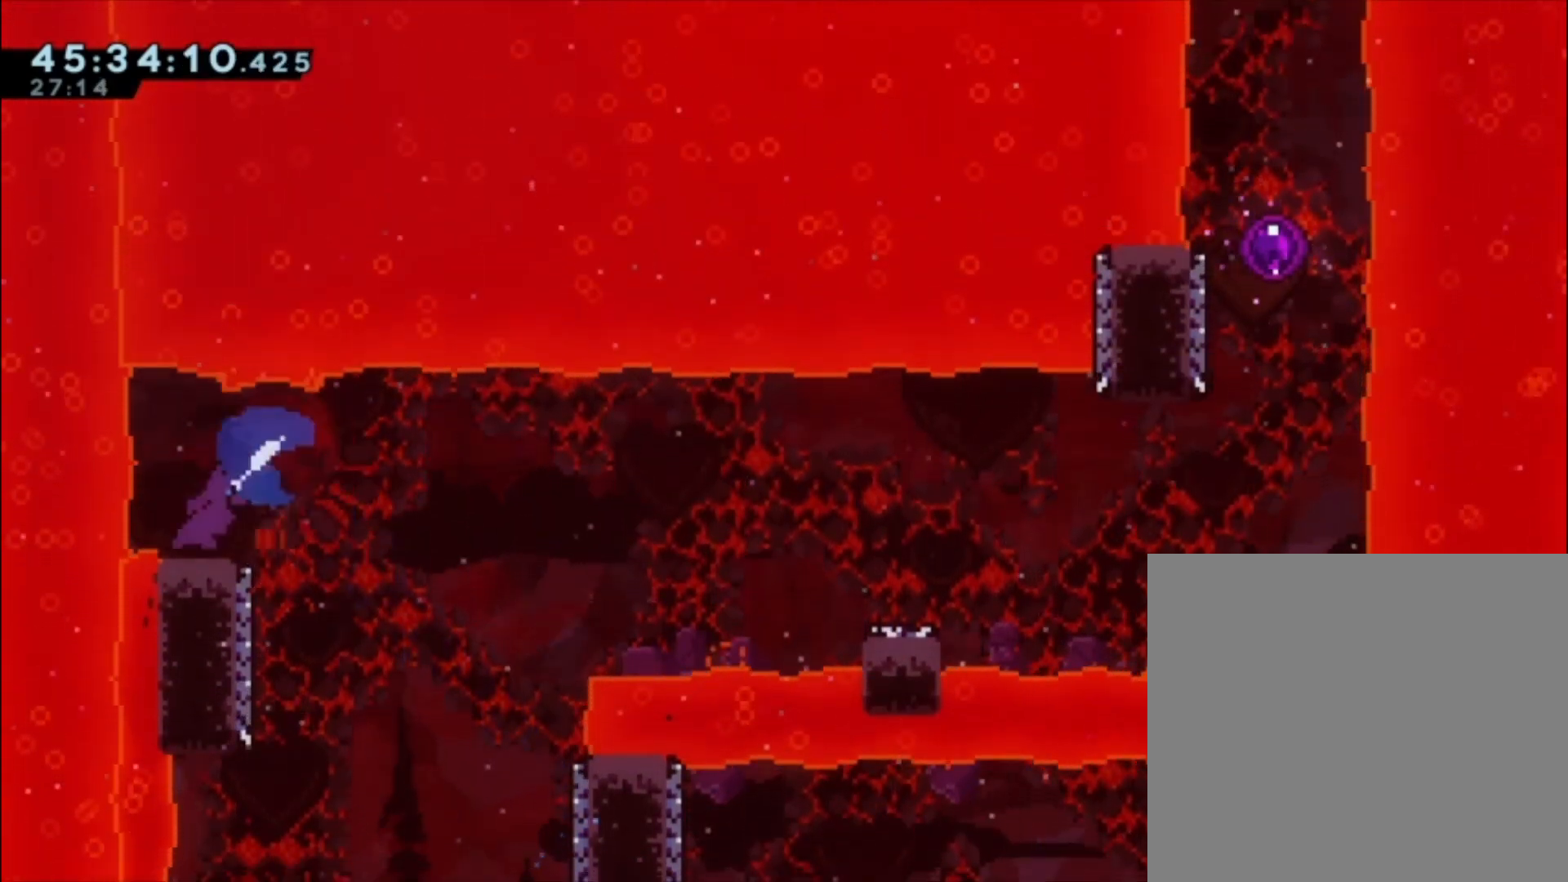
{"buttons": [], "left_stick": "right", "events": [[33, "A", "down"], [500, "A", "up"]]}
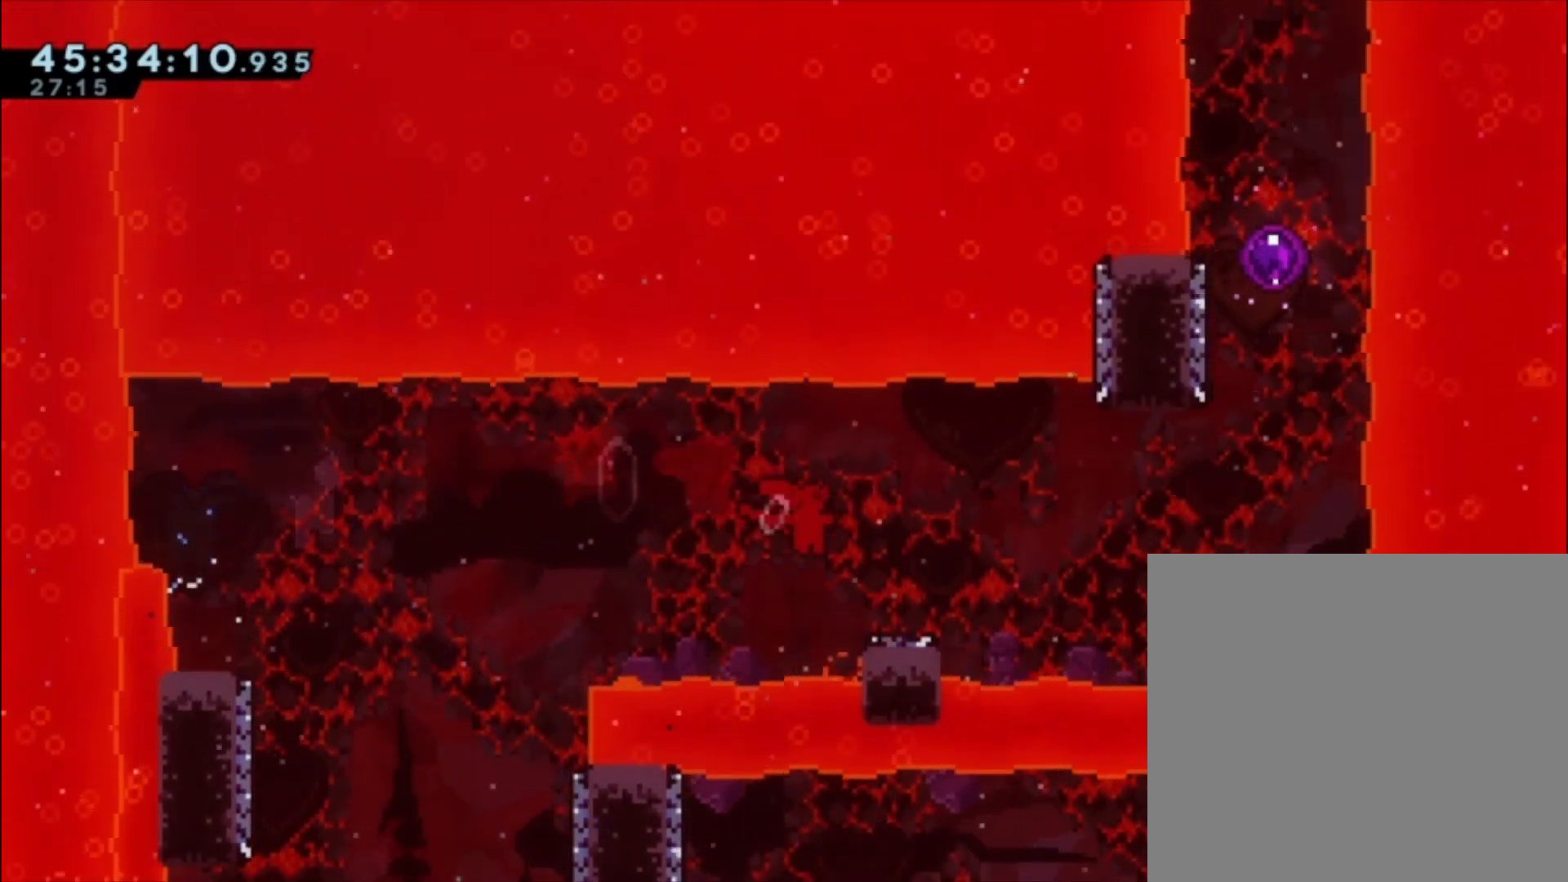
{"buttons": [], "left_stick": "right", "events": [[133, "A", "down"], [500, "A", "up"]]}
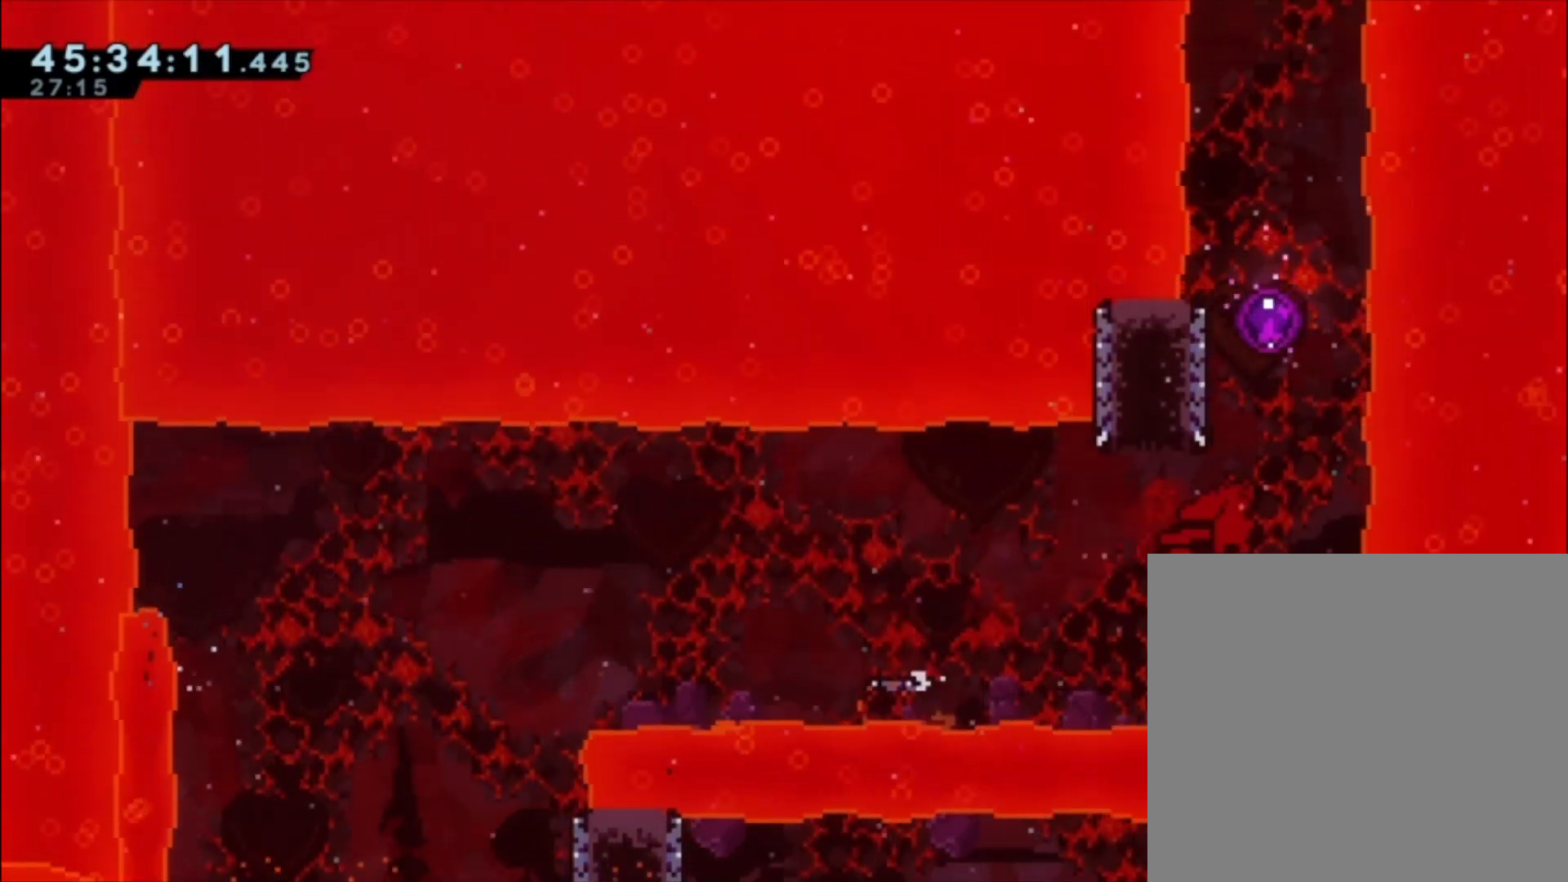
{"buttons": [], "left_stick": "center", "events": [[33, "X", "down"], [33, "left_stick", "up"], [200, "X", "up"], [367, "left_stick", "center"]]}
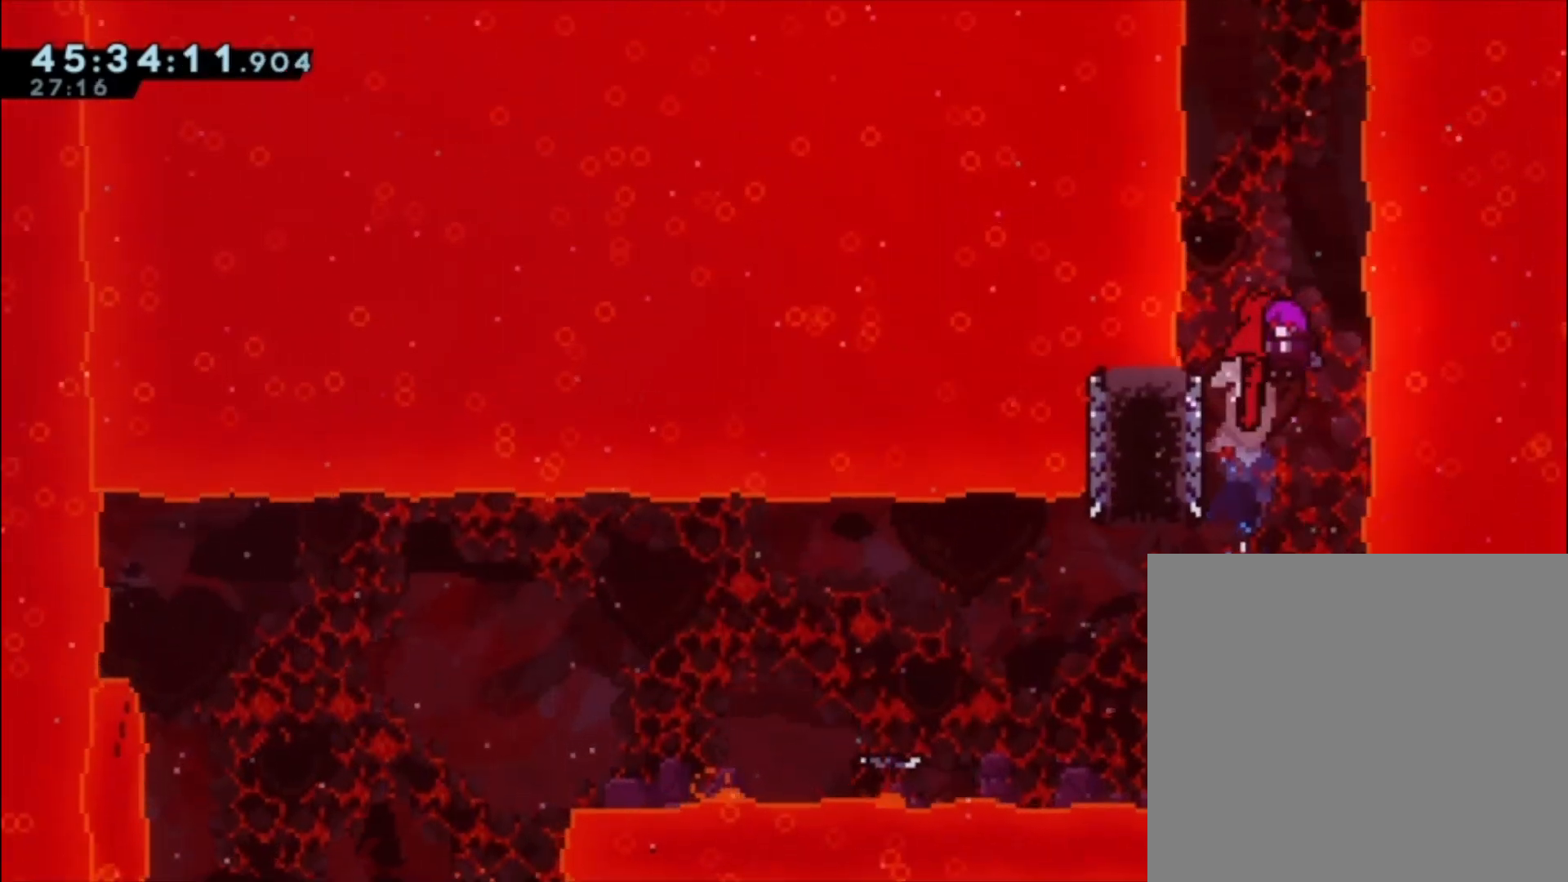
{"buttons": [], "left_stick": "center", "events": []}
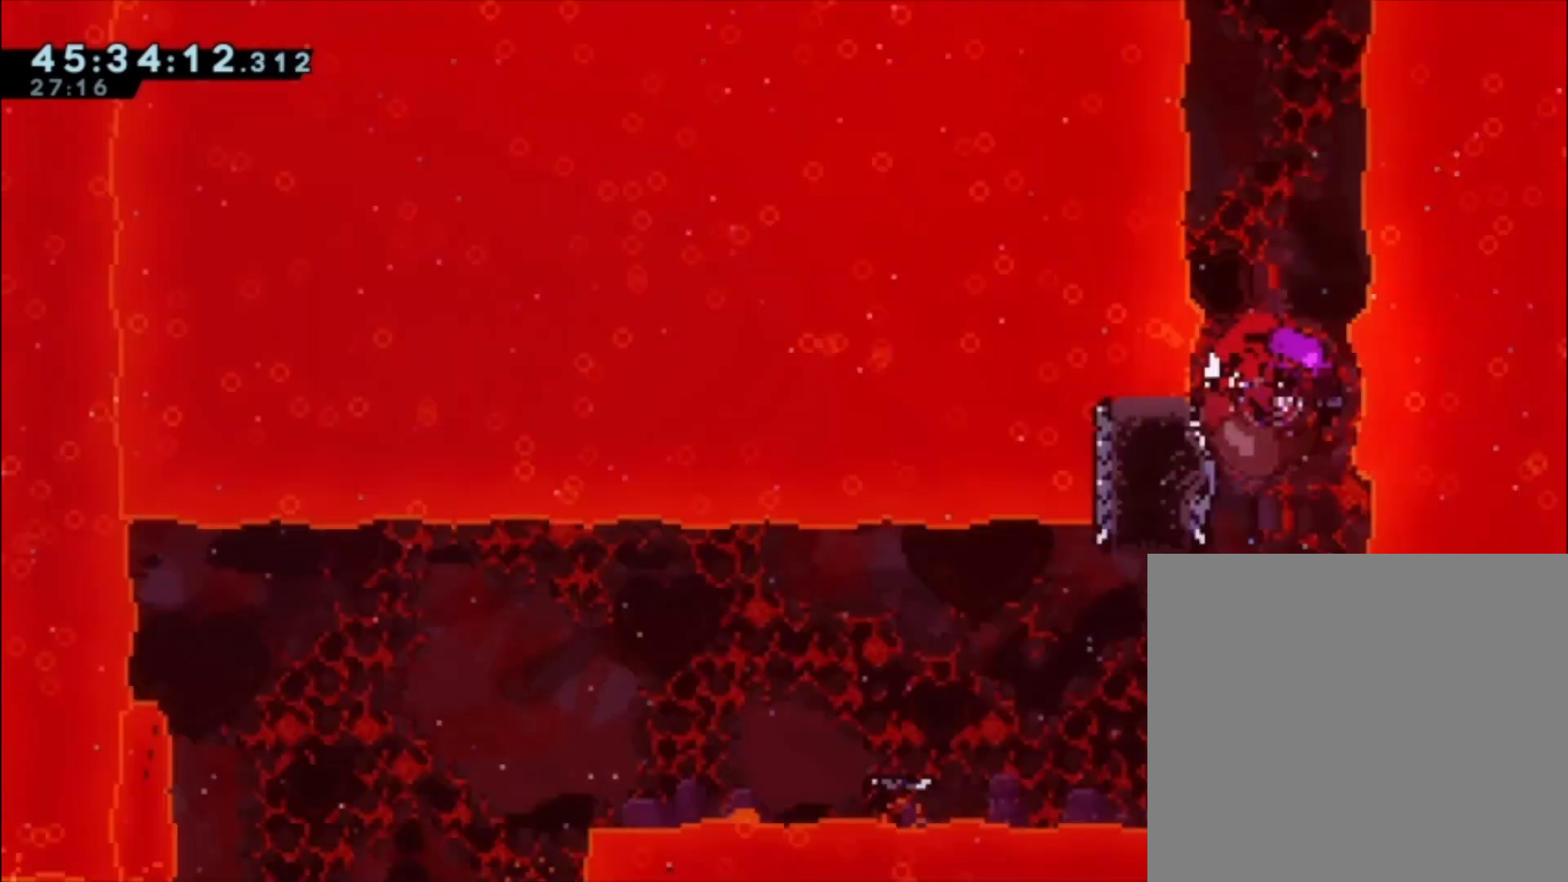
{"buttons": [], "left_stick": "up", "events": [[33, "left_stick", "up"]]}
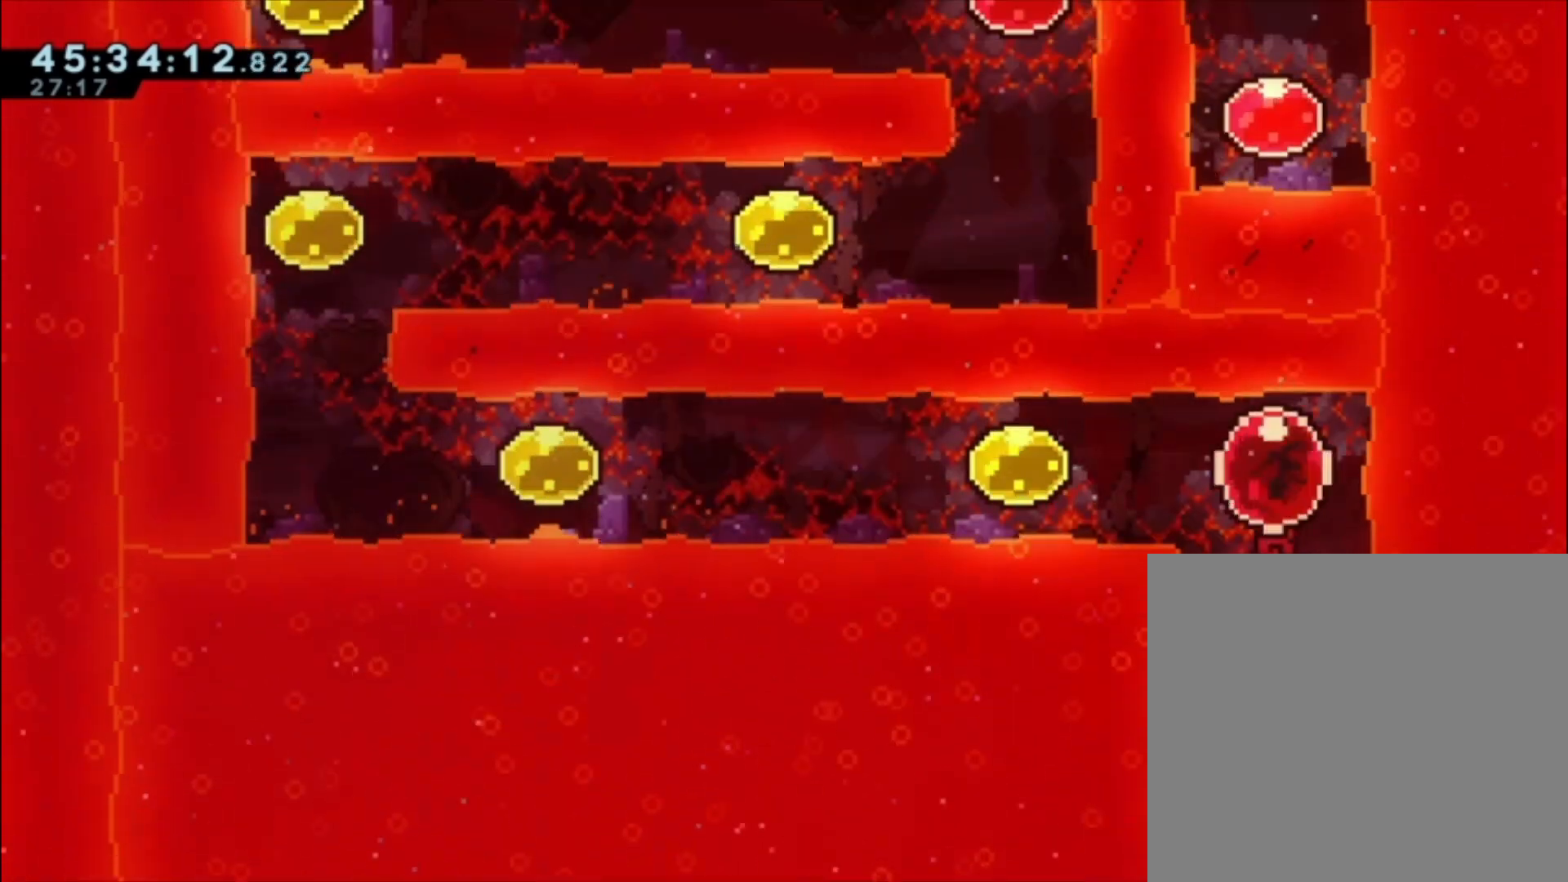
{"buttons": ["X"], "left_stick": "left", "events": [[100, "X", "down"], [100, "left_stick", "left"], [200, "X", "up"], [367, "X", "down"]]}
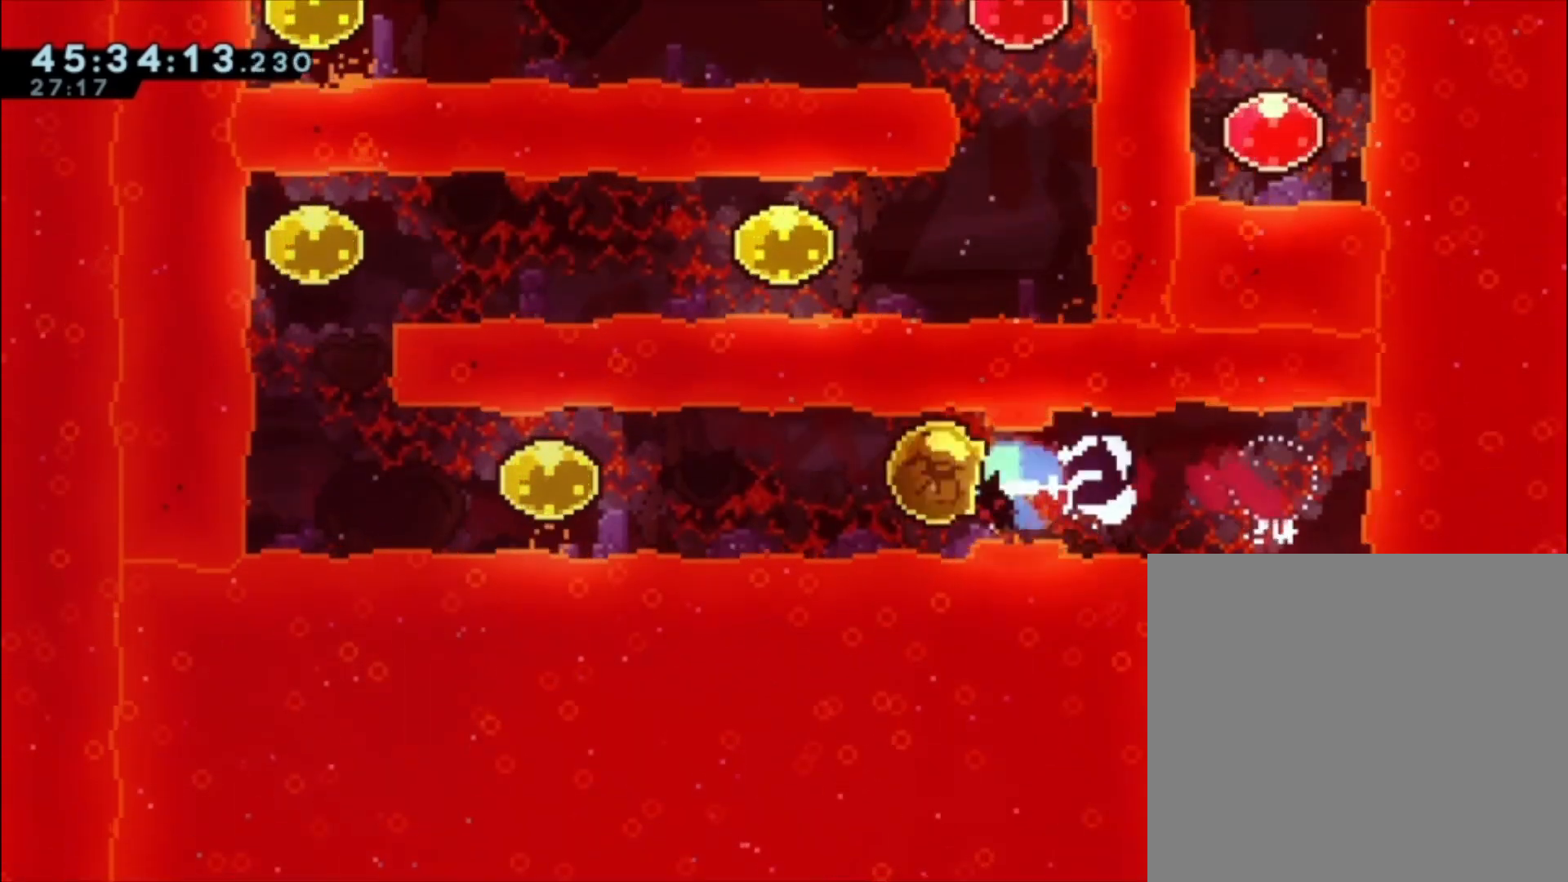
{"buttons": ["X"], "left_stick": "left", "events": [[33, "X", "up"], [133, "X", "down"], [333, "X", "up"], [433, "X", "down"]]}
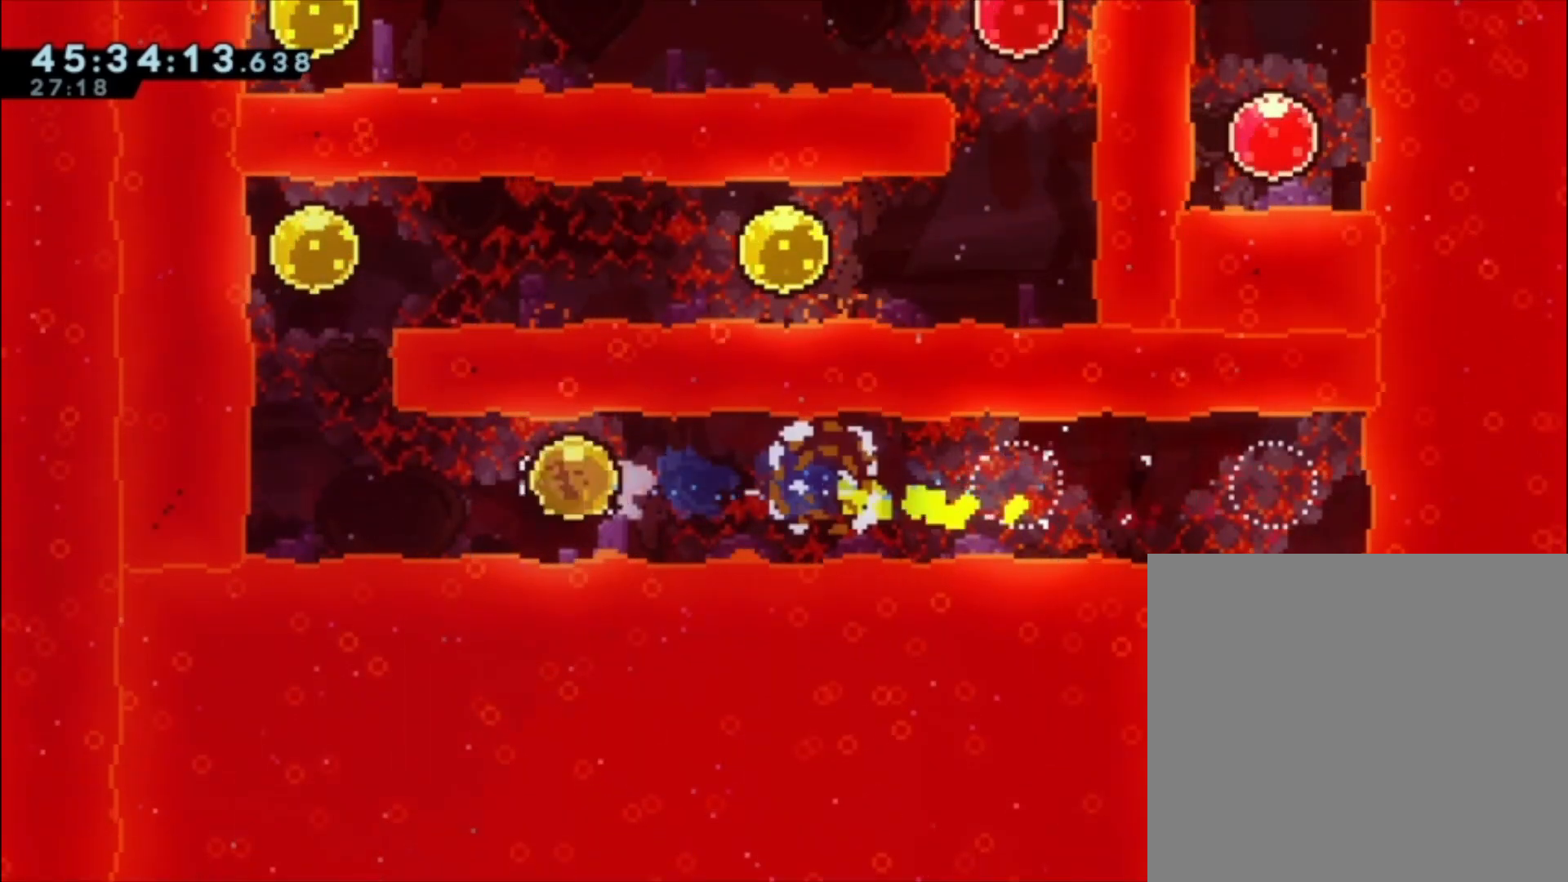
{"buttons": [], "left_stick": "up-right", "events": [[133, "X", "up"], [233, "X", "down"], [233, "left_stick", "up"], [300, "R2", "down"], [433, "R2", "up"], [433, "X", "up"], [500, "left_stick", "up-right"]]}
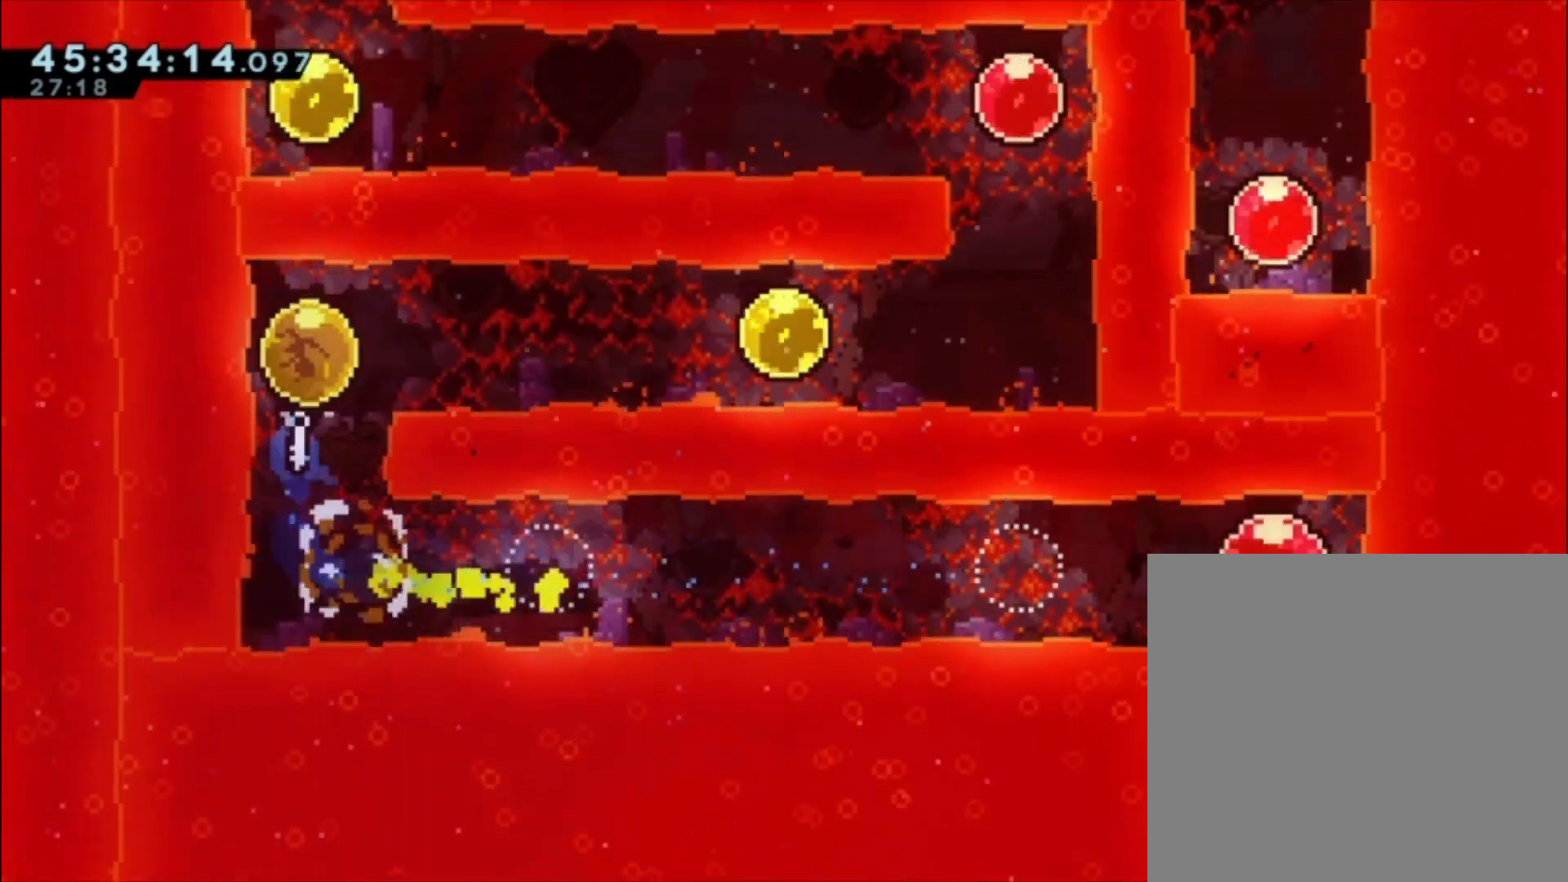
{"buttons": [], "left_stick": "right", "events": [[33, "X", "down"], [33, "left_stick", "right"], [200, "X", "up"], [300, "X", "down"], [500, "X", "up"]]}
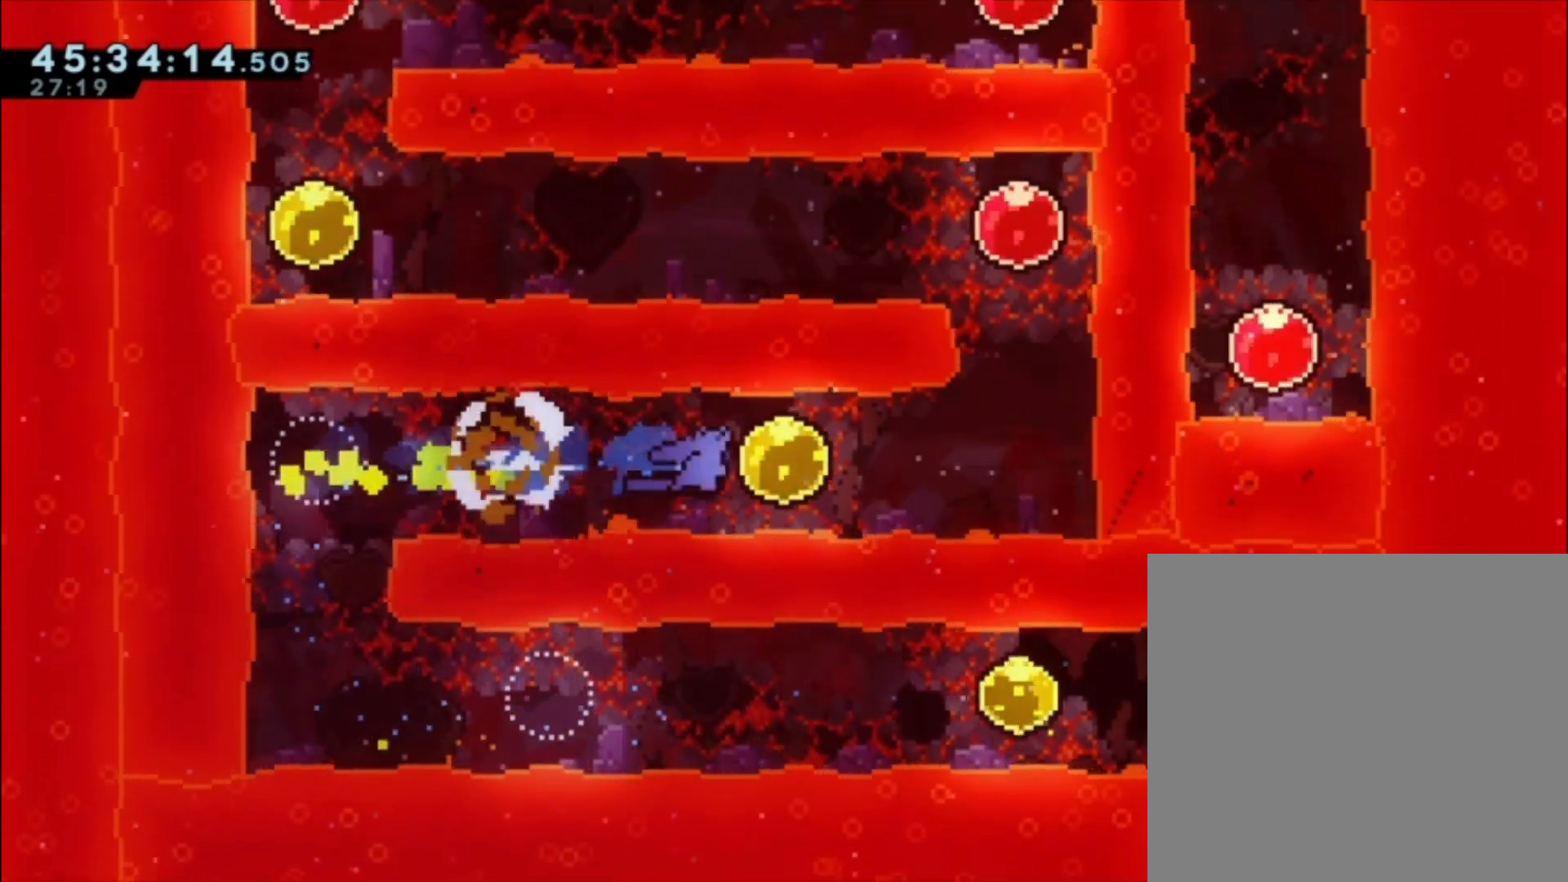
{"buttons": ["X", "R2"], "left_stick": "up", "events": [[100, "X", "down"], [267, "X", "up"], [367, "X", "down"], [367, "left_stick", "up"], [400, "R2", "down"]]}
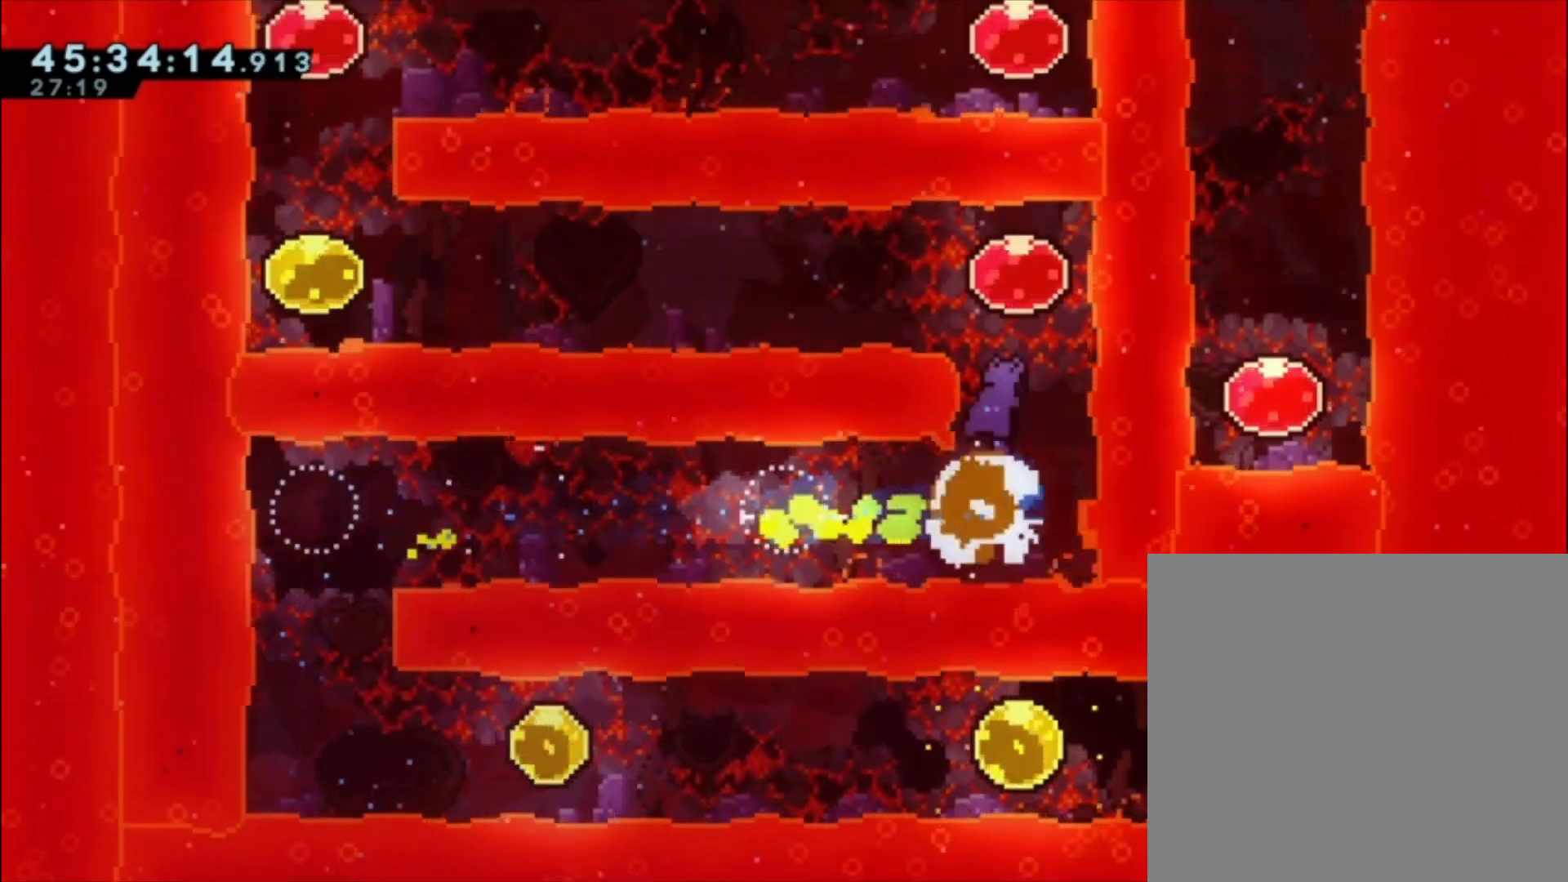
{"buttons": [], "left_stick": "left", "events": [[67, "R2", "up"], [67, "X", "up"], [167, "X", "down"], [167, "left_stick", "left"], [333, "X", "up"]]}
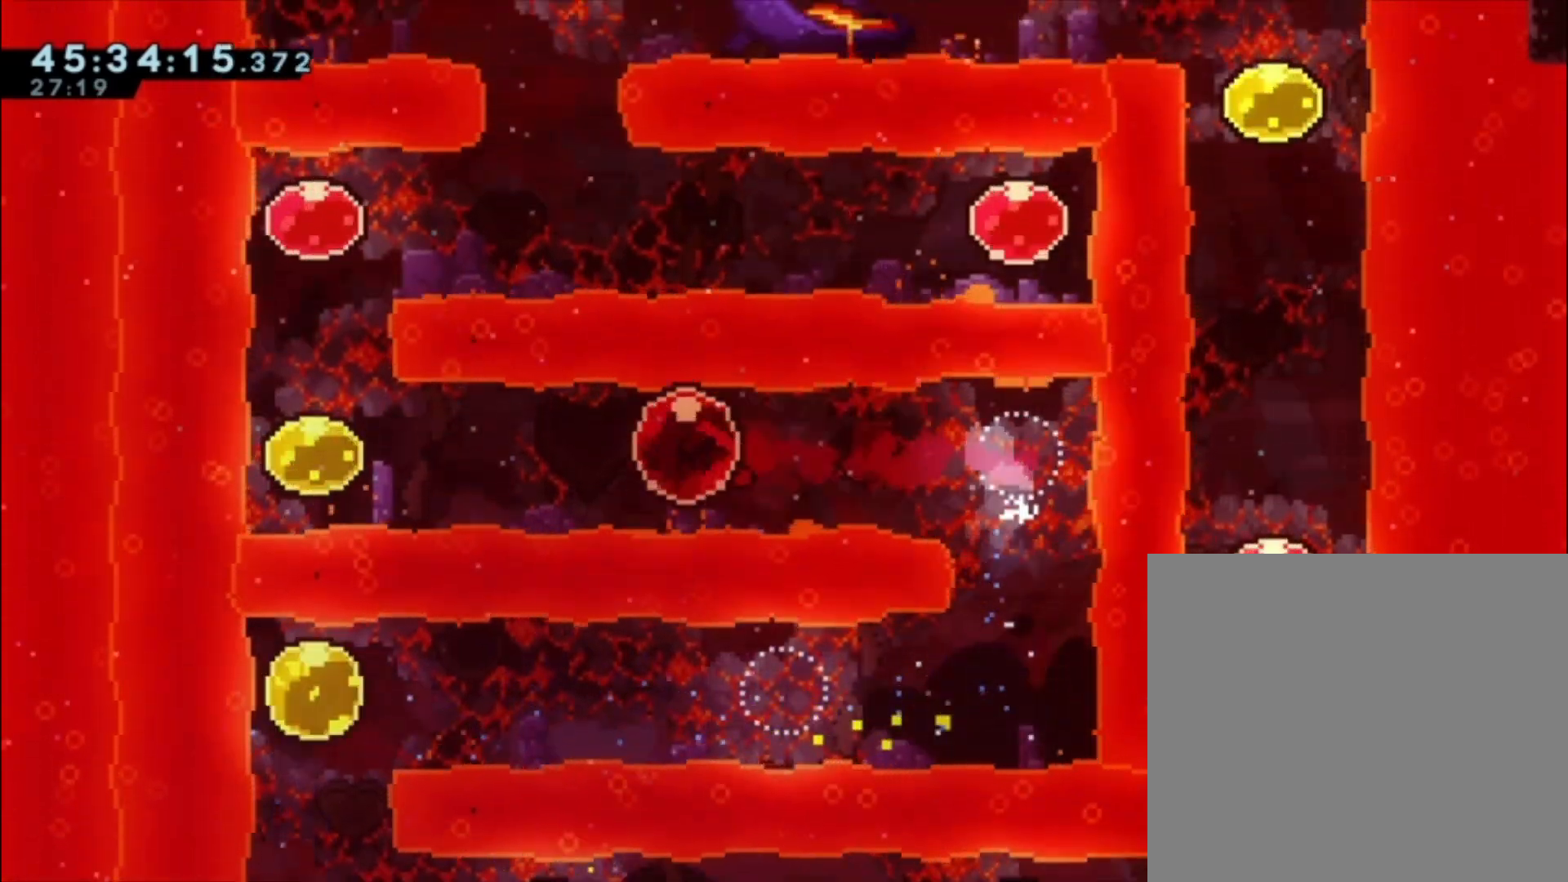
{"buttons": ["X"], "left_stick": "up", "events": [[367, "X", "down"], [367, "left_stick", "up"]]}
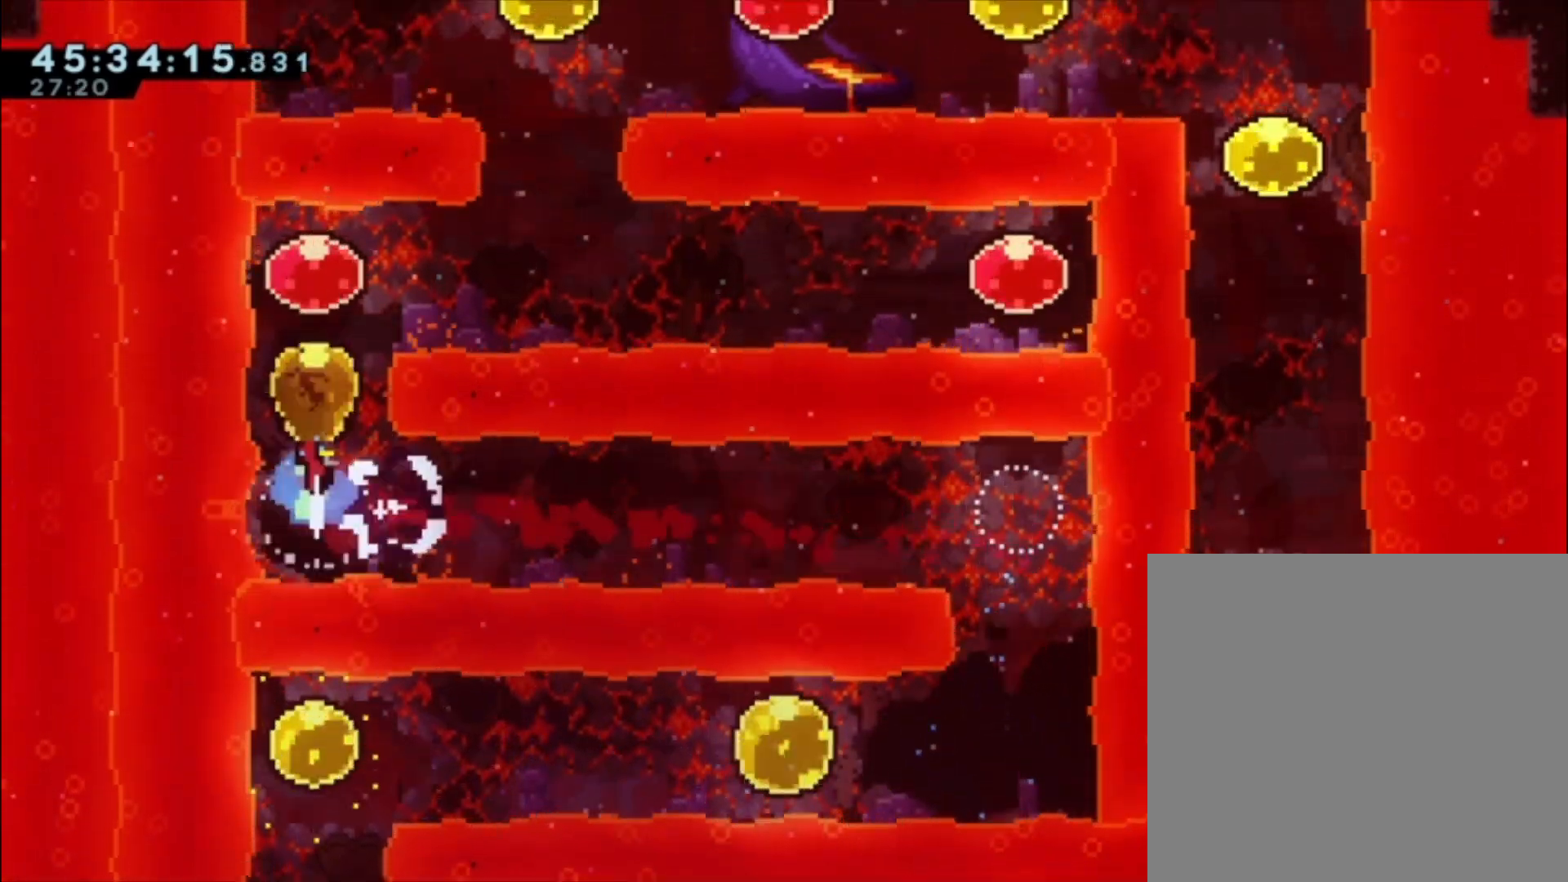
{"buttons": ["X"], "left_stick": "up", "events": [[33, "X", "up"], [100, "left_stick", "right"], [167, "X", "down"], [300, "X", "up"], [367, "left_stick", "up"], [400, "X", "down"]]}
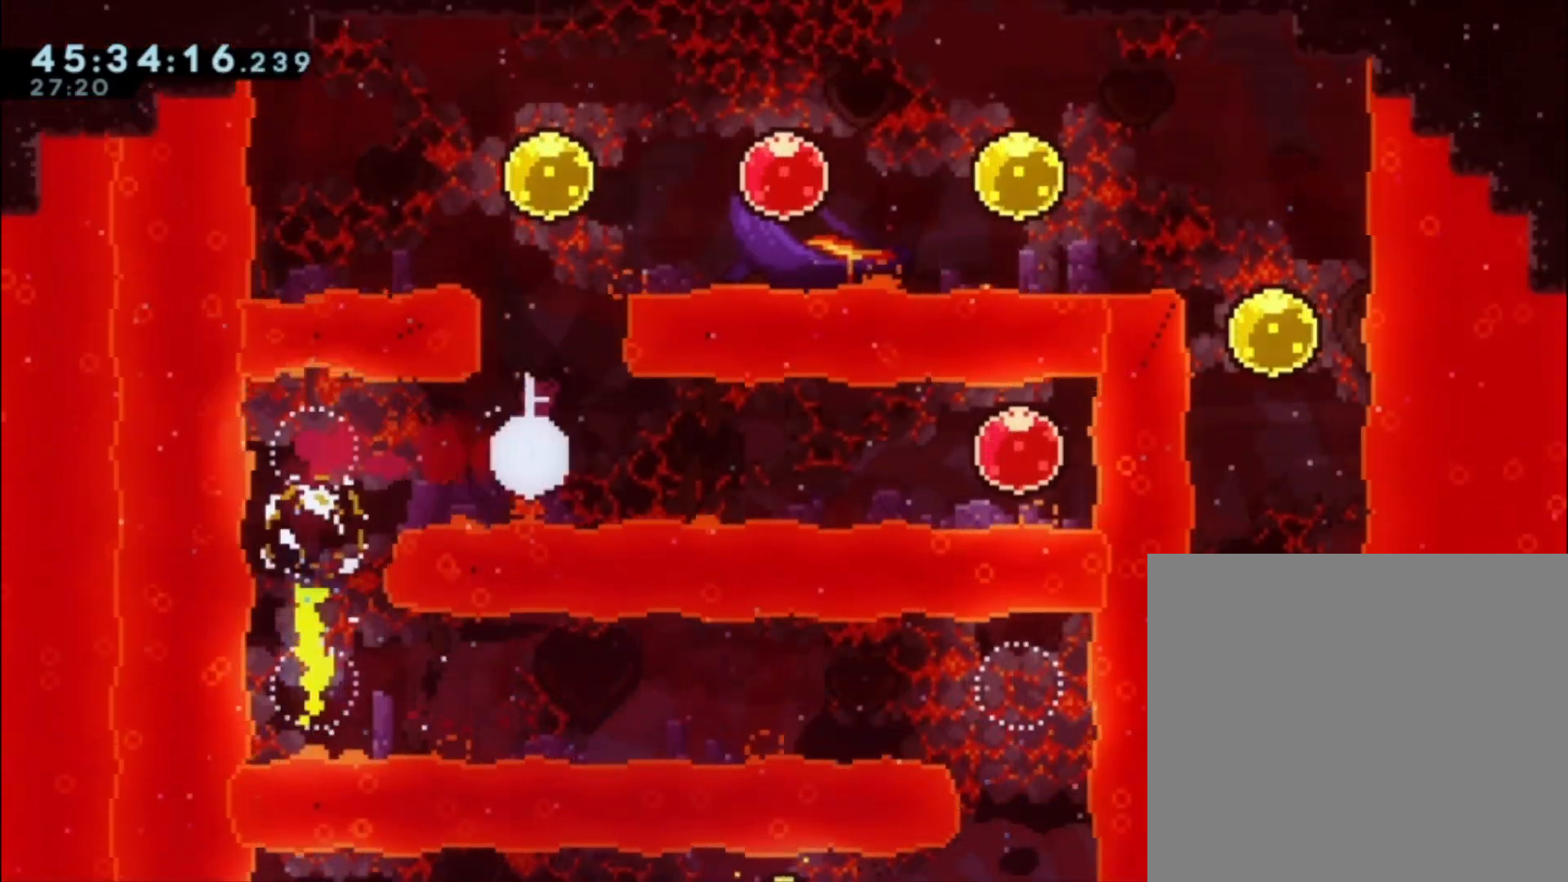
{"buttons": [], "left_stick": "right", "events": [[133, "X", "up"], [200, "left_stick", "right"], [300, "X", "down"], [467, "X", "up"]]}
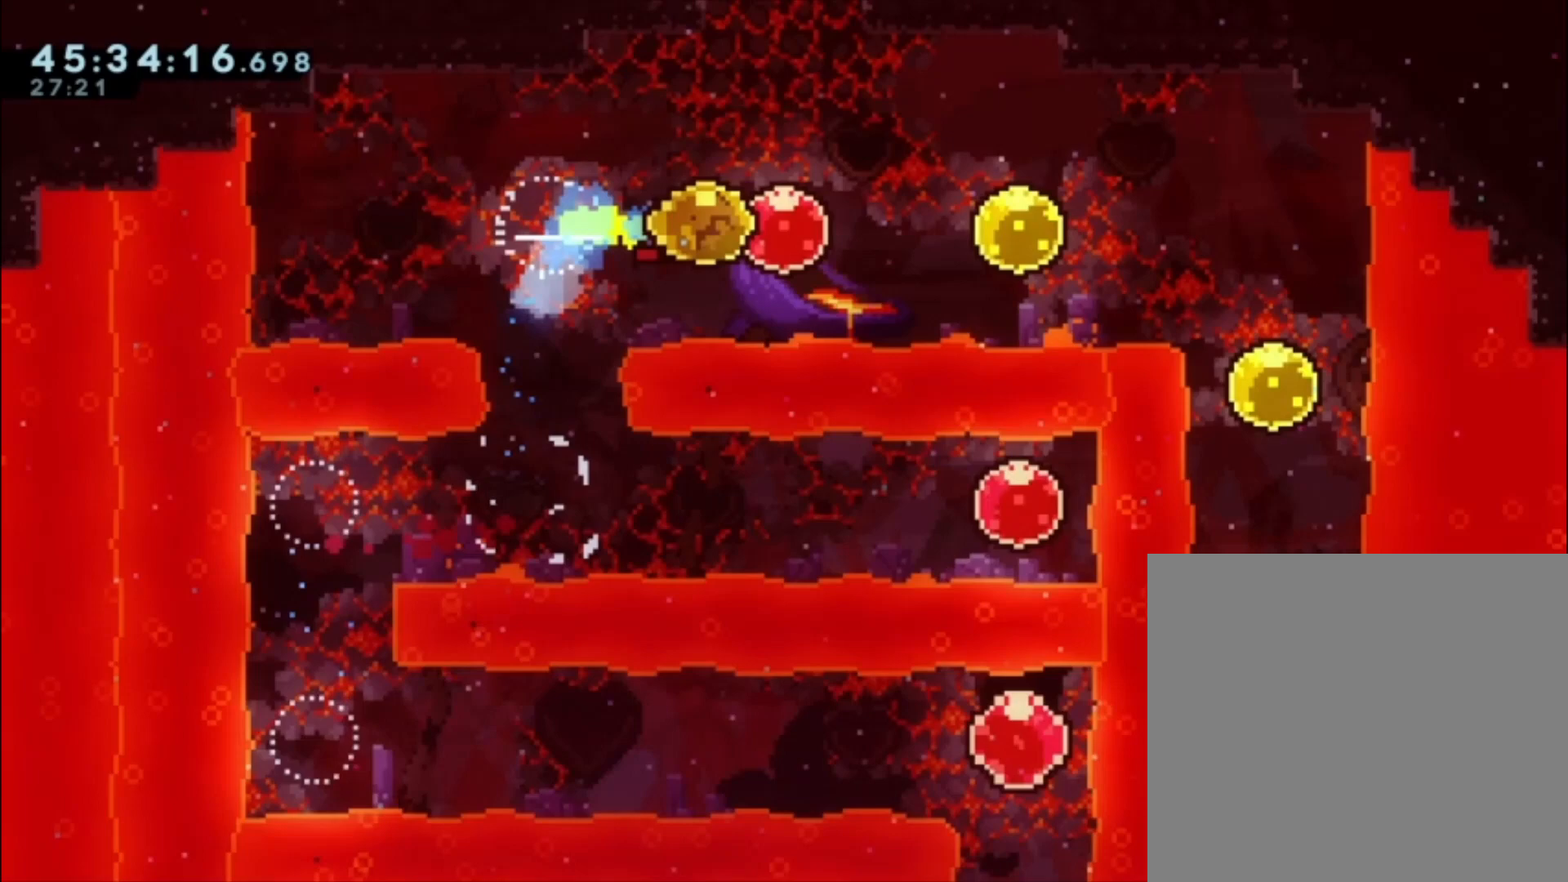
{"buttons": ["X", "R2"], "left_stick": "right", "events": [[100, "X", "down"], [133, "R2", "down"], [233, "X", "up"], [300, "R2", "up"], [400, "R2", "down"], [400, "X", "down"]]}
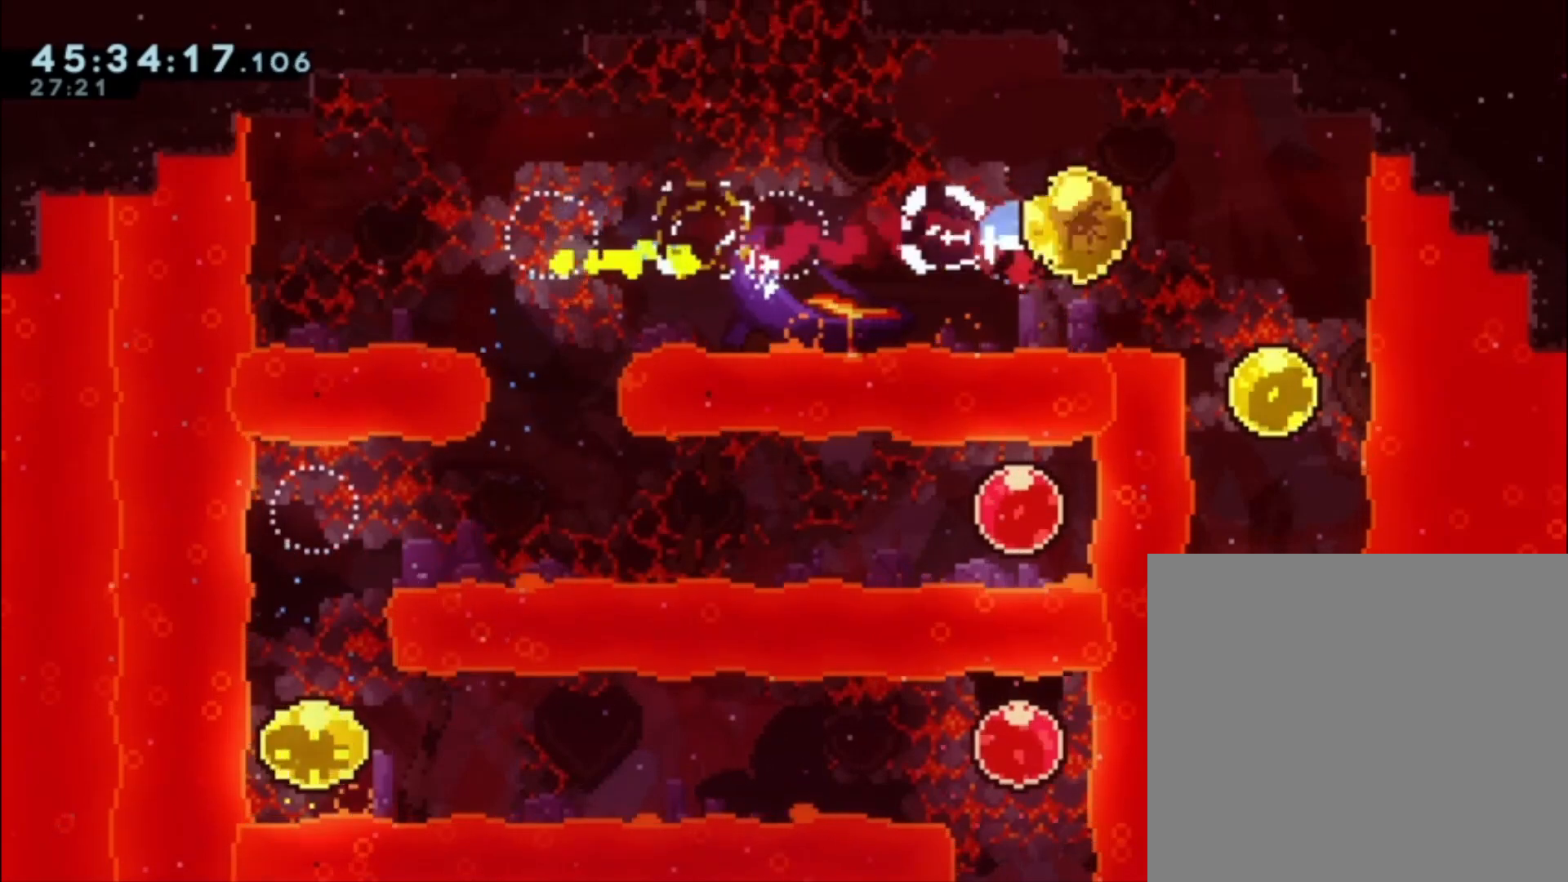
{"buttons": ["X"], "left_stick": "down", "events": [[67, "X", "up"], [100, "R2", "up"], [167, "R2", "down"], [167, "X", "down"], [167, "left_stick", "down"], [333, "X", "up"], [433, "R2", "up"], [433, "X", "down"]]}
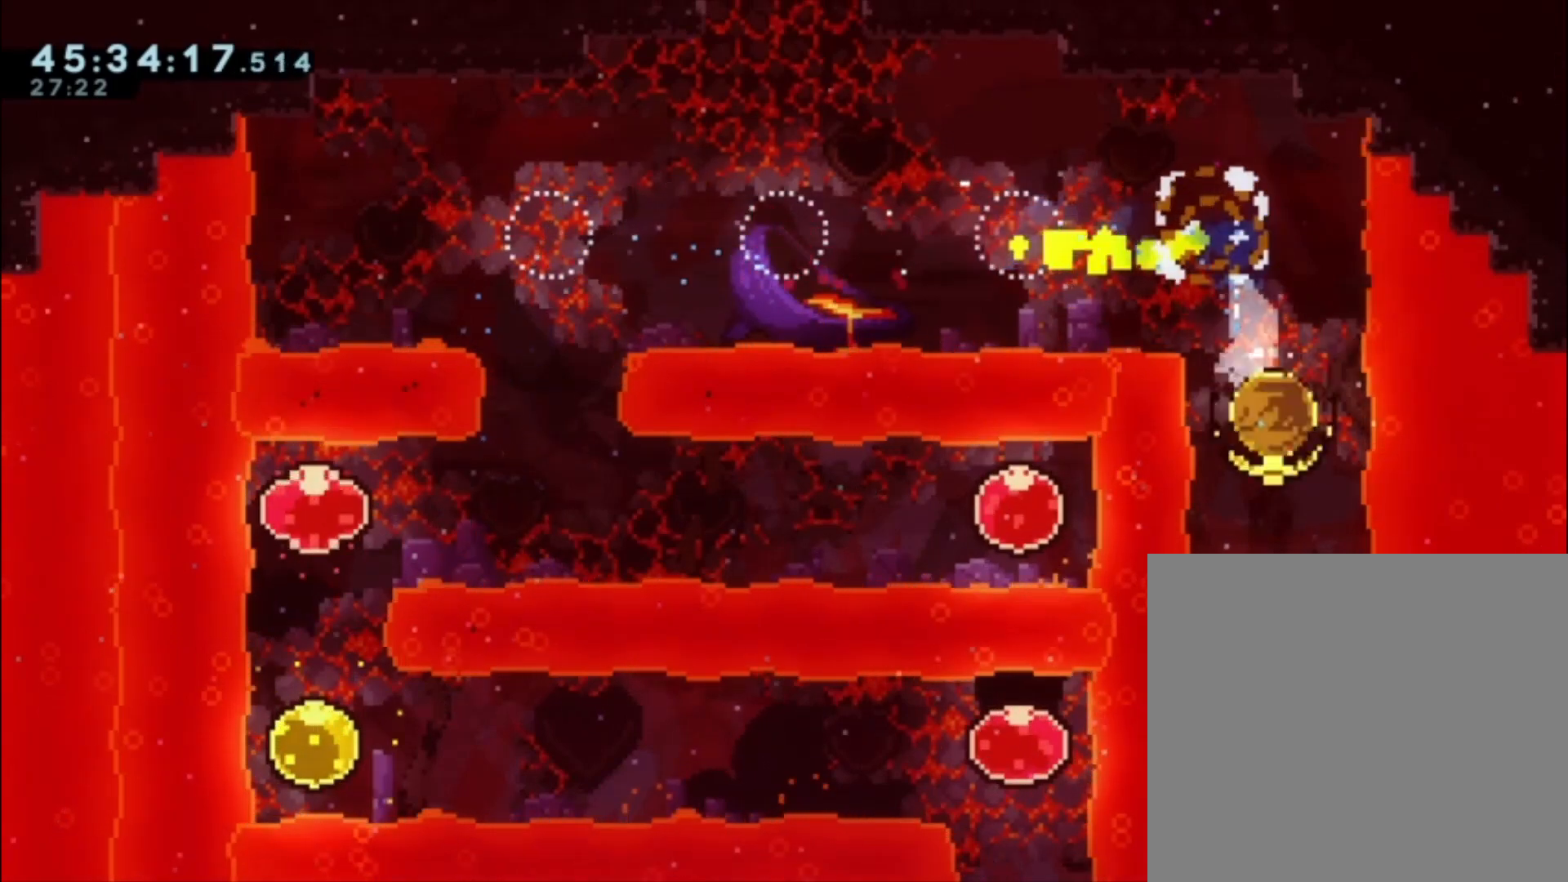
{"buttons": ["X"], "left_stick": "up", "events": [[33, "R2", "down"], [33, "X", "up"], [333, "R2", "up"], [433, "left_stick", "up"], [467, "X", "down"]]}
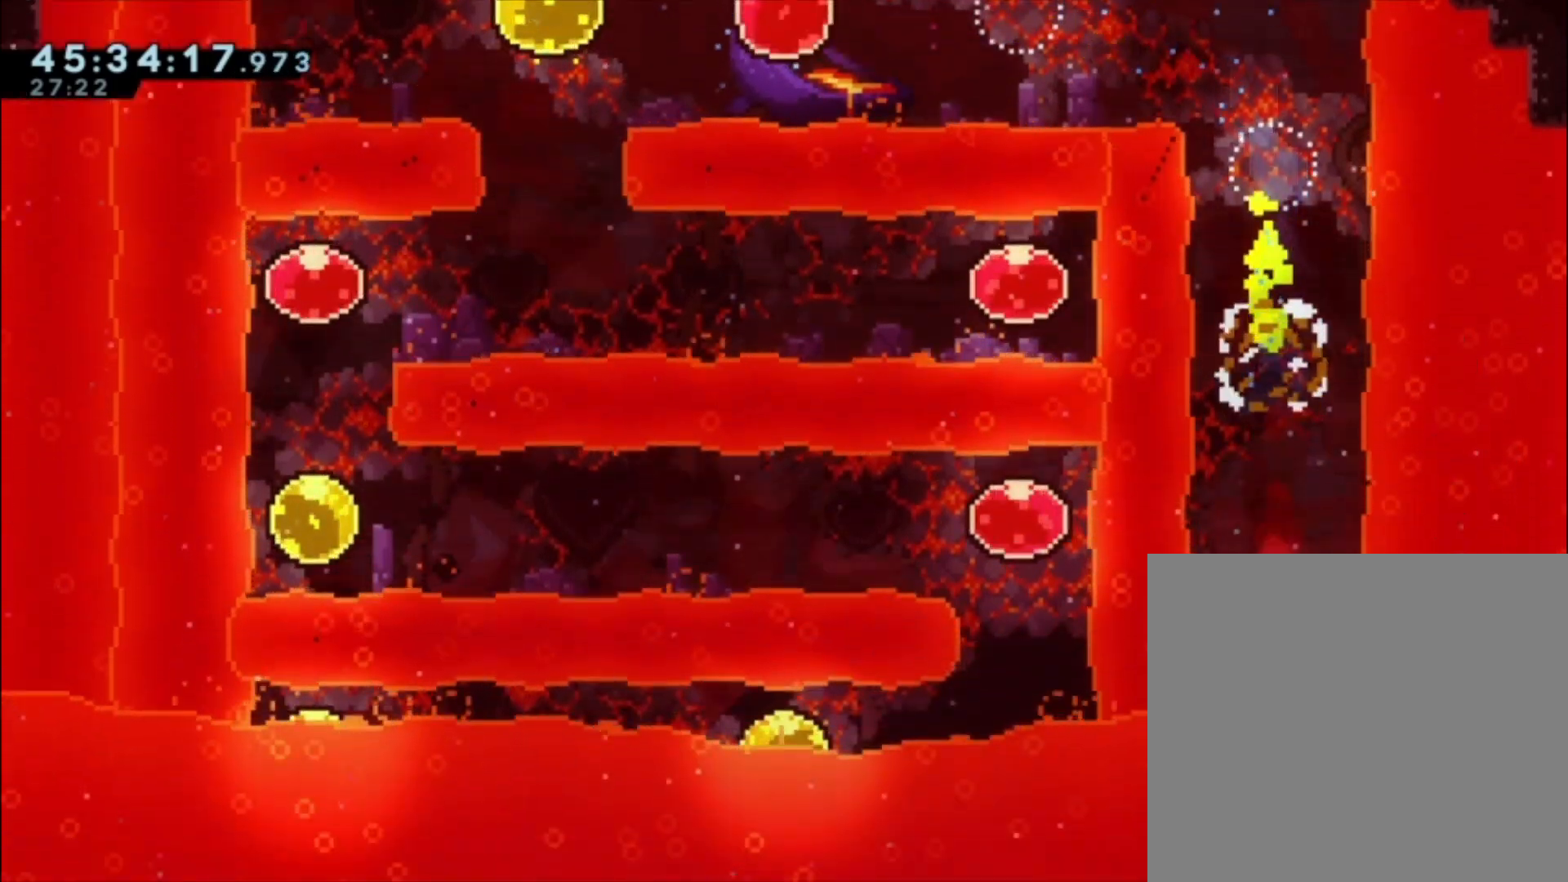
{"buttons": [], "left_stick": "up", "events": [[33, "R2", "down"], [67, "X", "up"], [233, "R2", "up"]]}